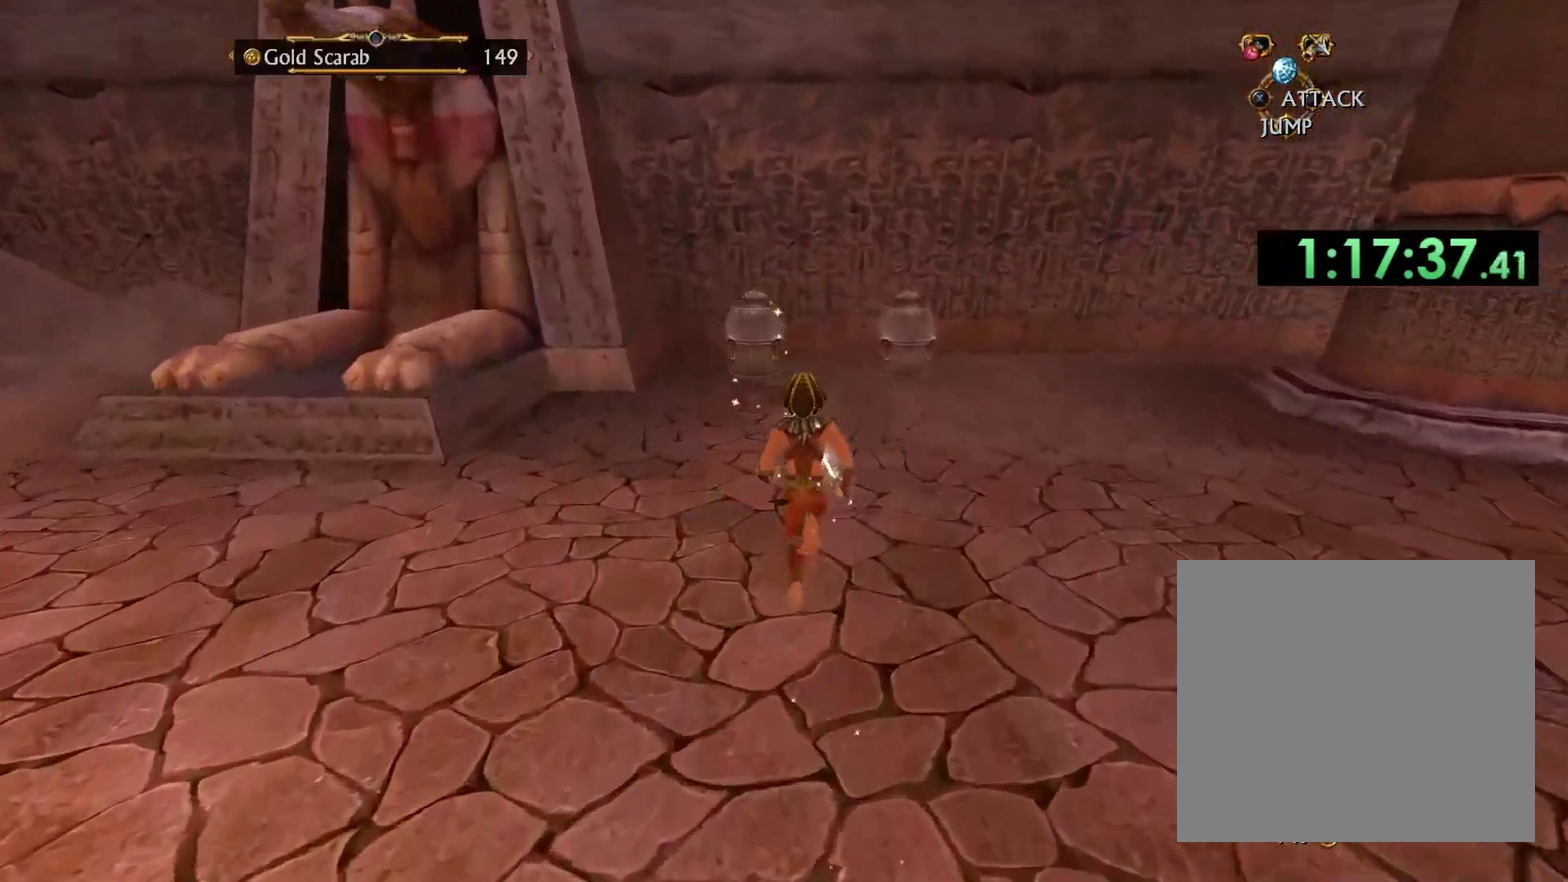
Gameplay with a controller (Xbox layout); each line is a JSON object with the inputs held at the frame after it. "events" lists button and stick changes between this image and that frame as [ms after this image, input, new state], when the widget could be followed in between.
{"buttons": [], "left_stick": "up", "right_stick": "center", "events": []}
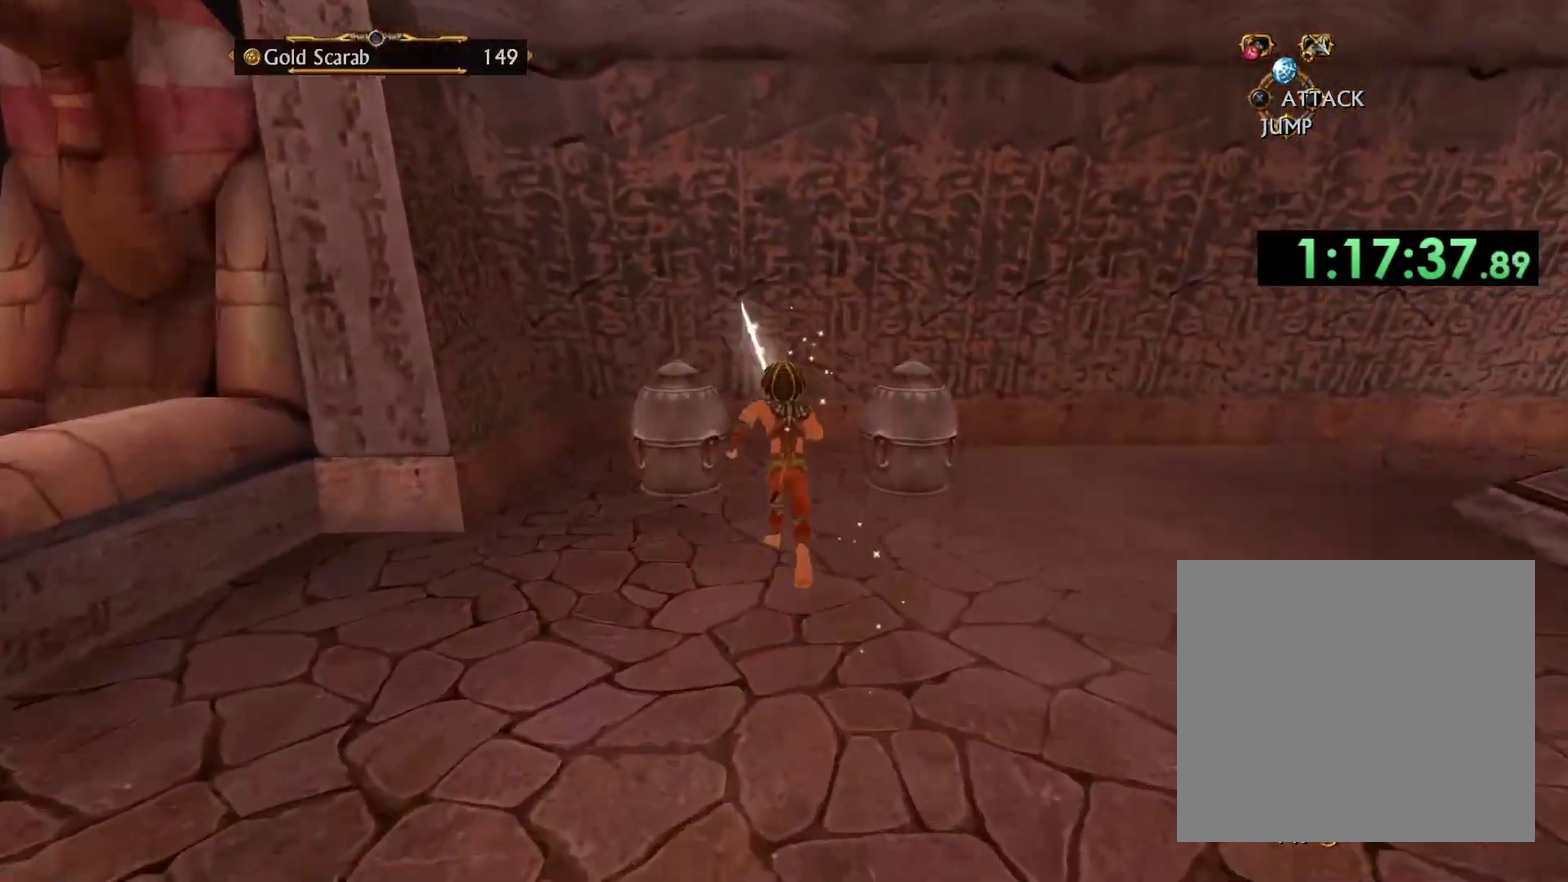
{"buttons": [], "left_stick": "center", "right_stick": "center", "events": [[17, "B", "down"], [100, "left_stick", "center"], [150, "B", "up"]]}
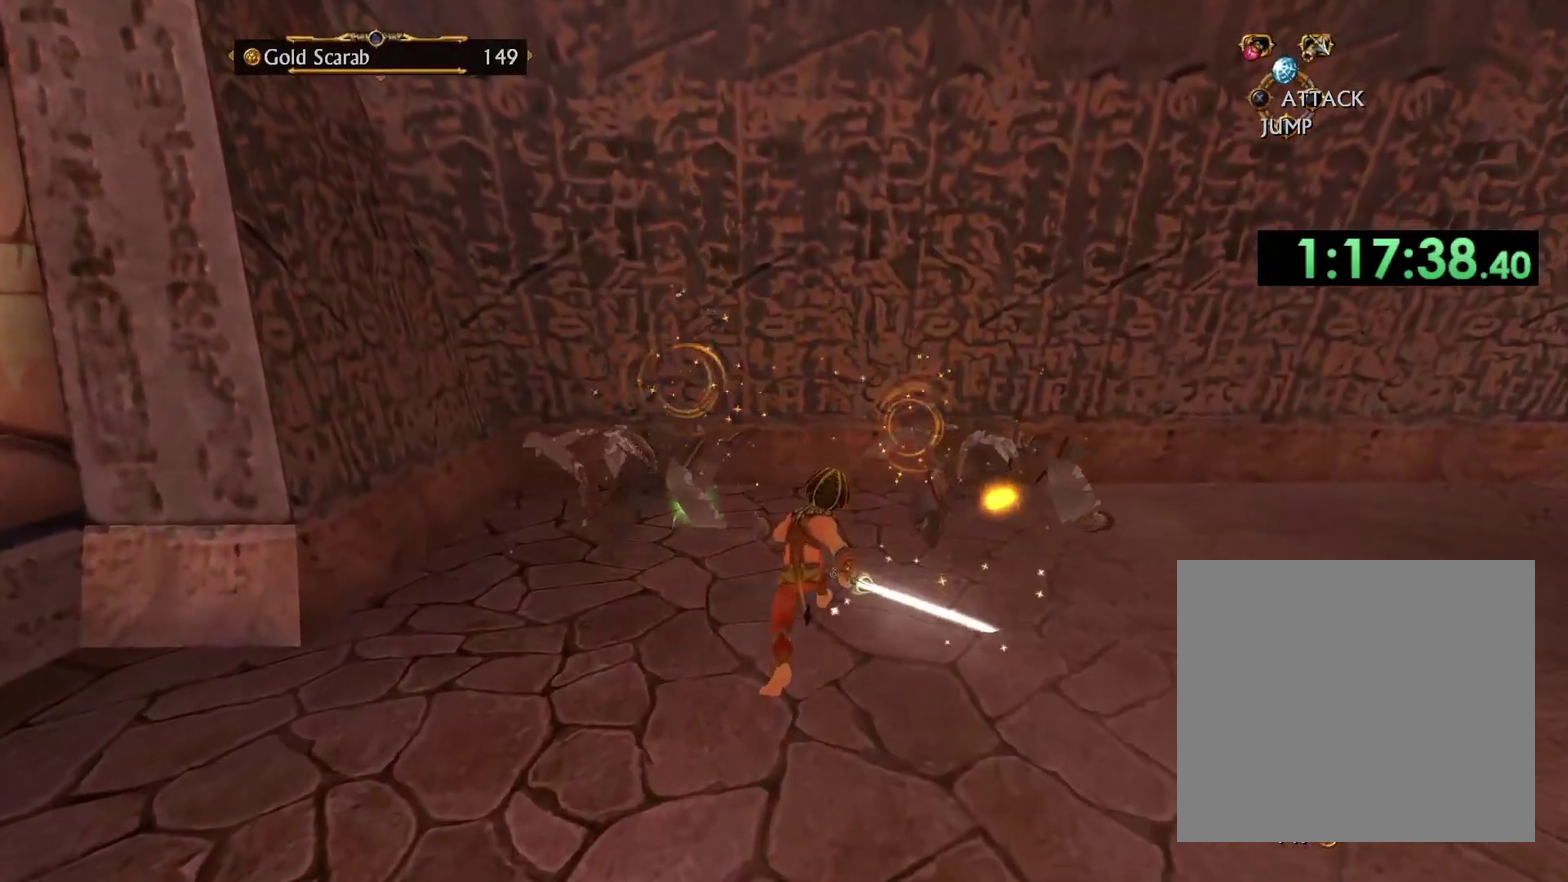
{"buttons": [], "left_stick": "up-left", "right_stick": "down-right", "events": [[350, "right_stick", "down-right"], [367, "left_stick", "up"], [450, "left_stick", "up-left"]]}
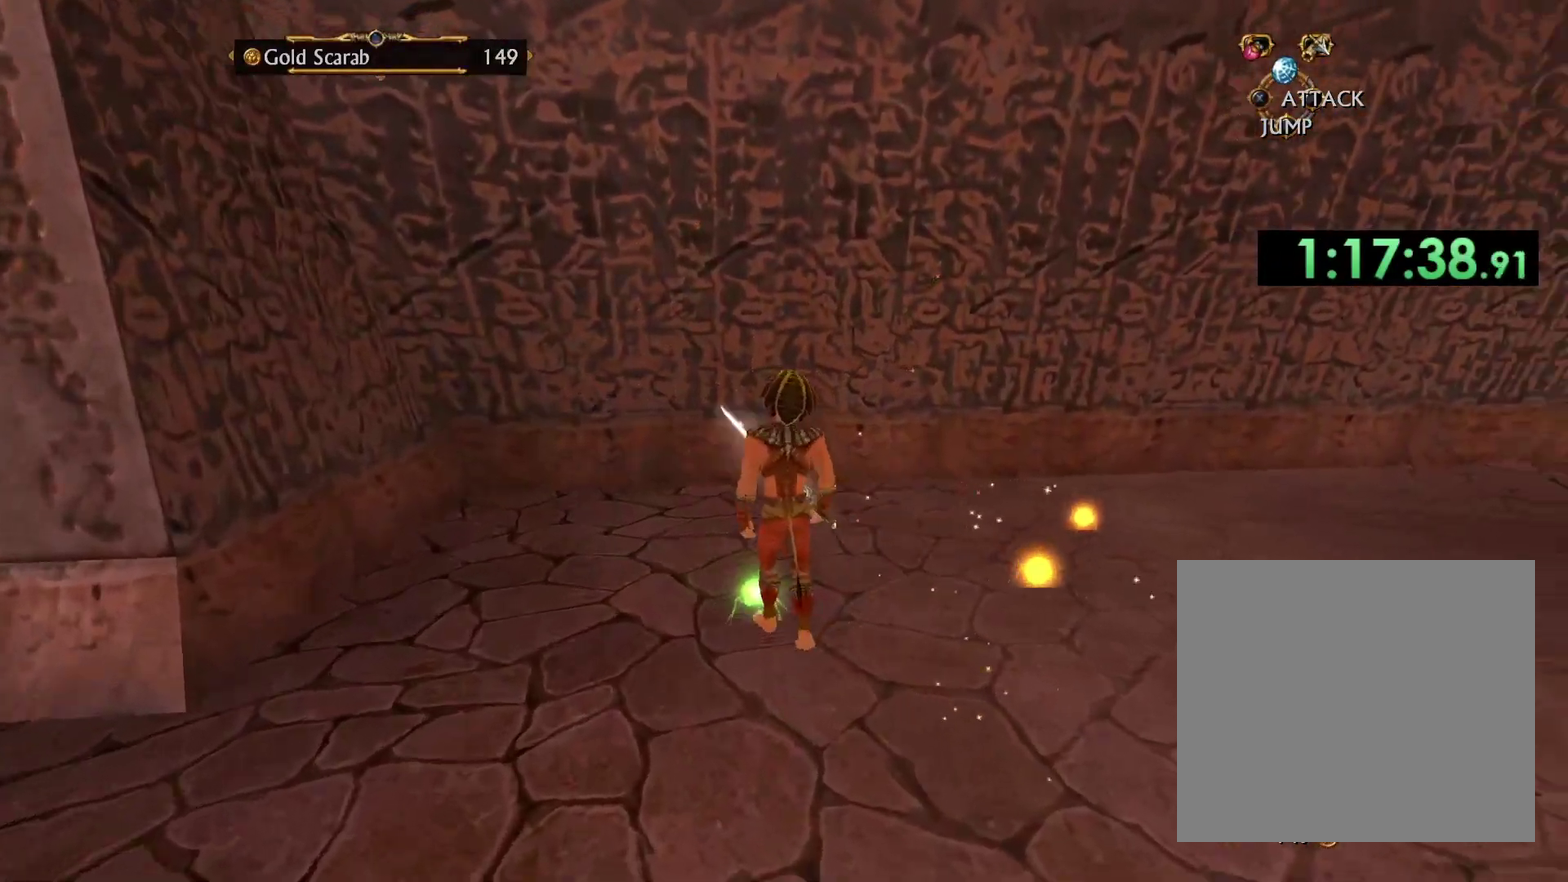
{"buttons": [], "left_stick": "up-right", "right_stick": "down-right", "events": [[33, "left_stick", "left"], [50, "right_stick", "center"], [100, "left_stick", "down-left"], [217, "left_stick", "right"], [233, "right_stick", "down-right"], [417, "left_stick", "up-right"]]}
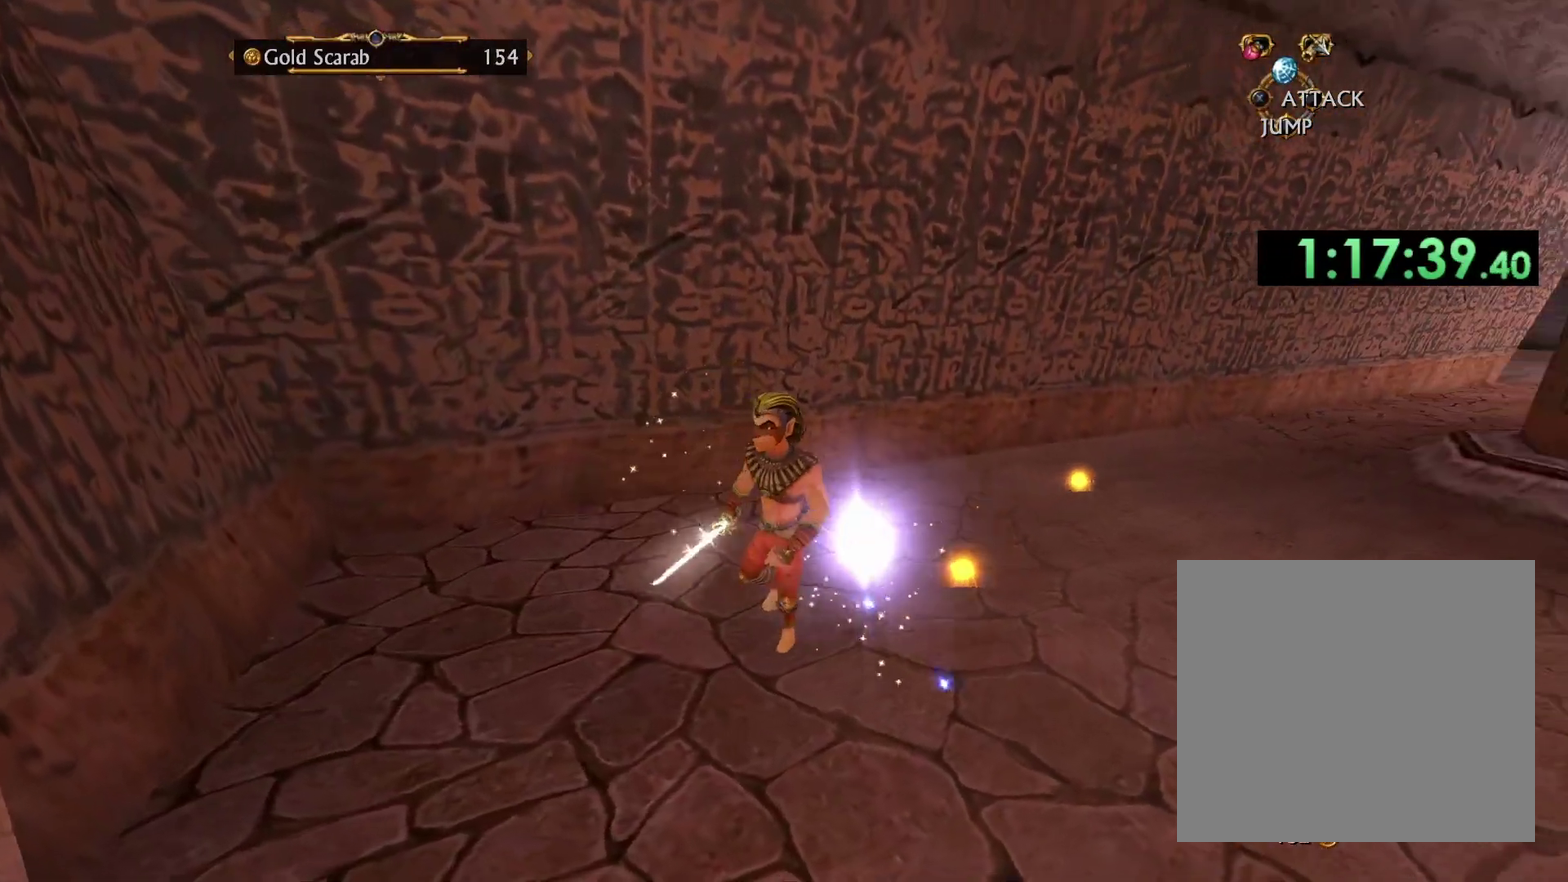
{"buttons": [], "left_stick": "up", "right_stick": "center", "events": [[83, "right_stick", "center"], [233, "left_stick", "up"]]}
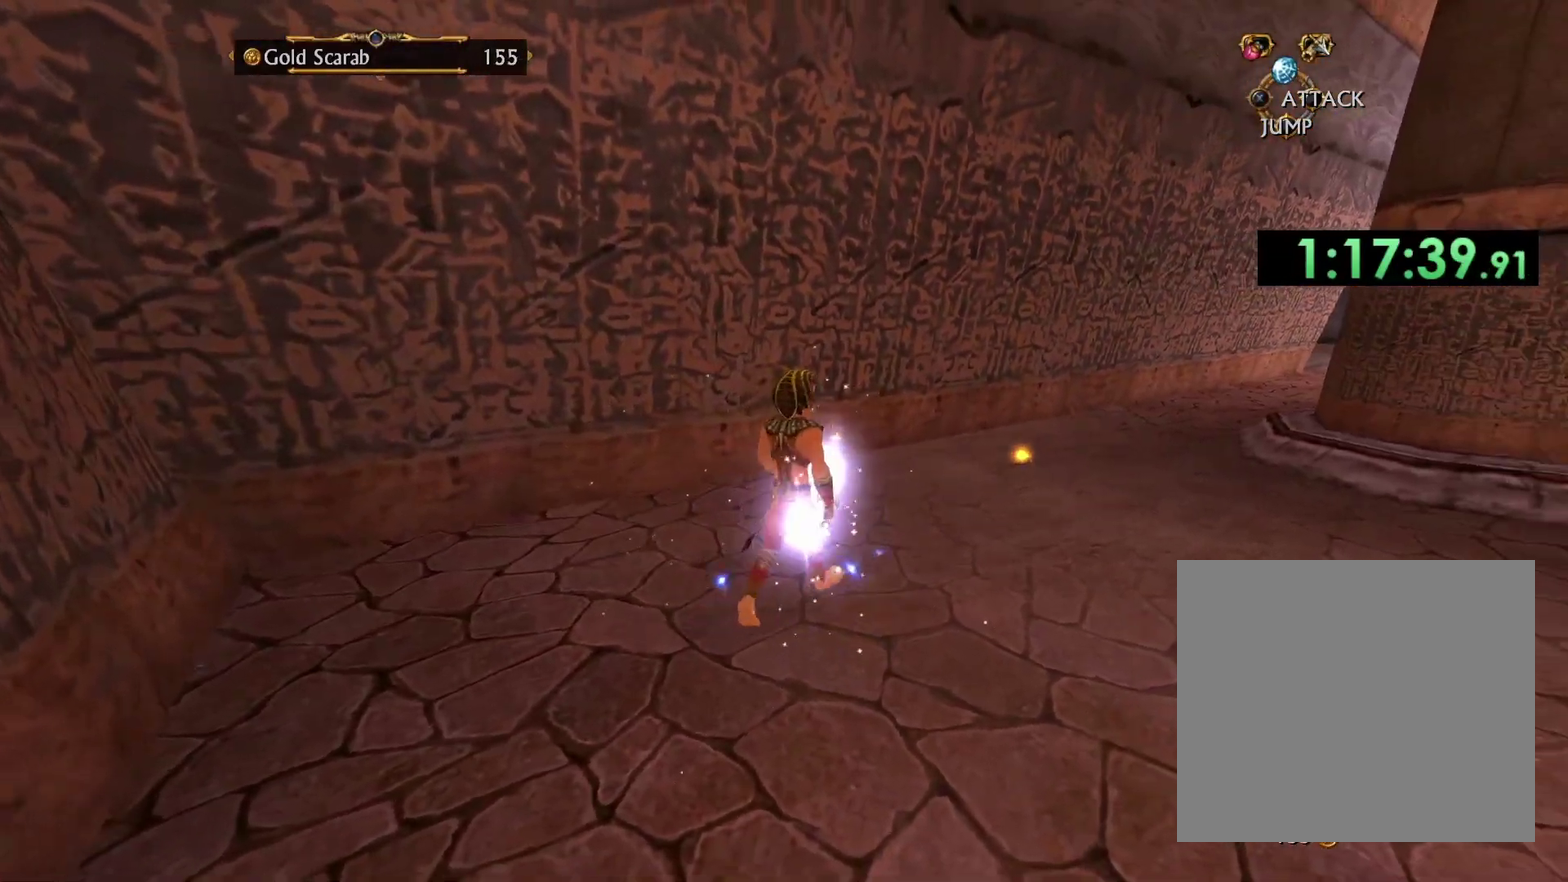
{"buttons": [], "left_stick": "up", "right_stick": "center", "events": [[67, "left_stick", "up-right"], [117, "right_stick", "right"], [317, "right_stick", "center"], [350, "left_stick", "up"]]}
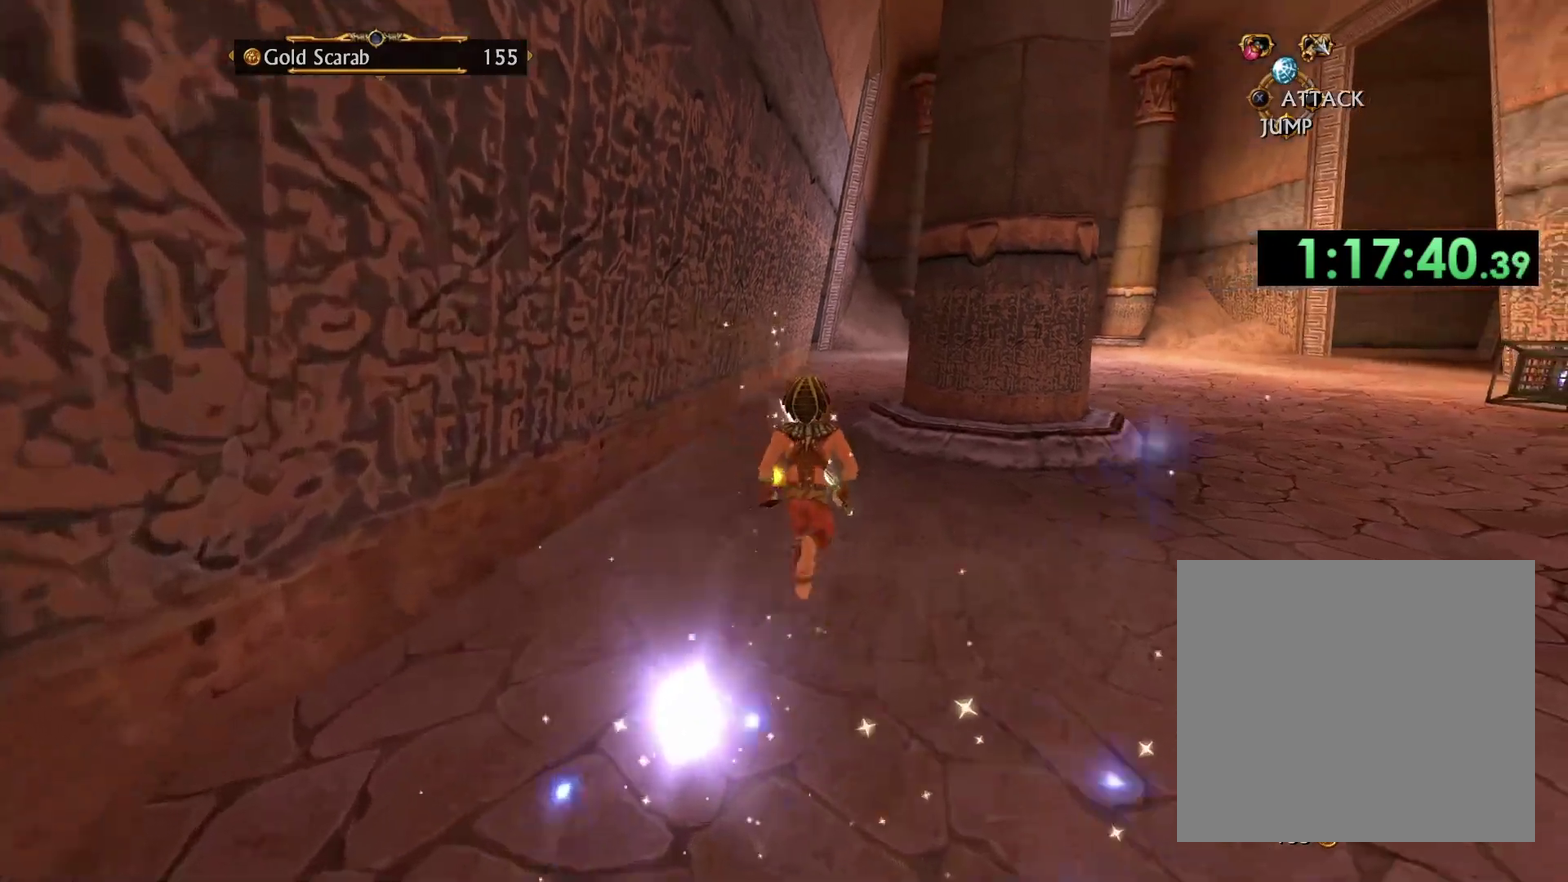
{"buttons": [], "left_stick": "up", "right_stick": "center", "events": []}
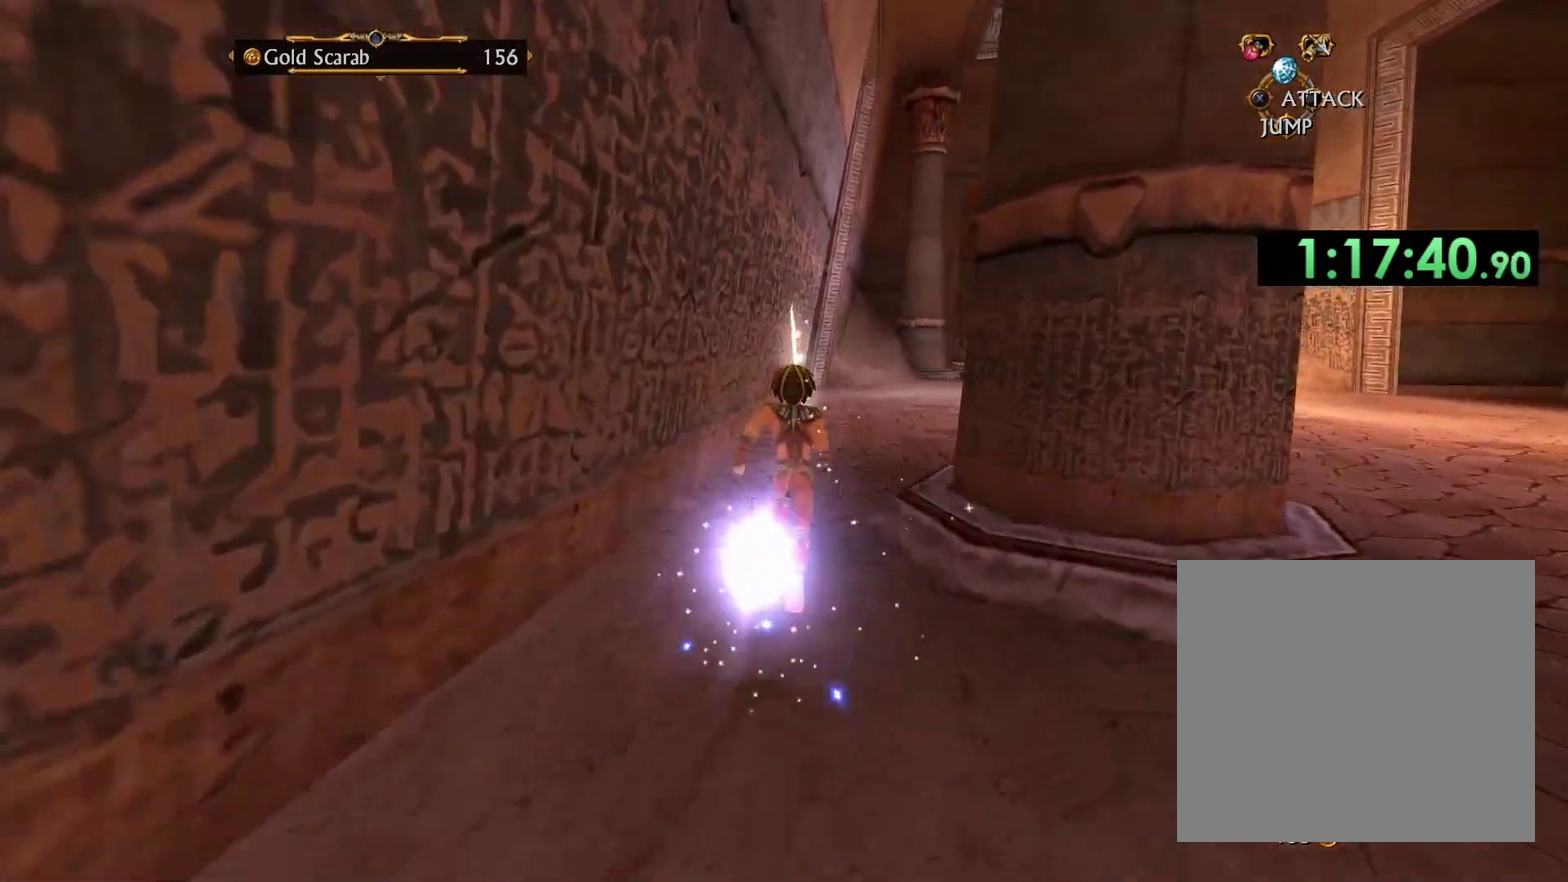
{"buttons": [], "left_stick": "up-right", "right_stick": "center", "events": [[250, "left_stick", "up-right"]]}
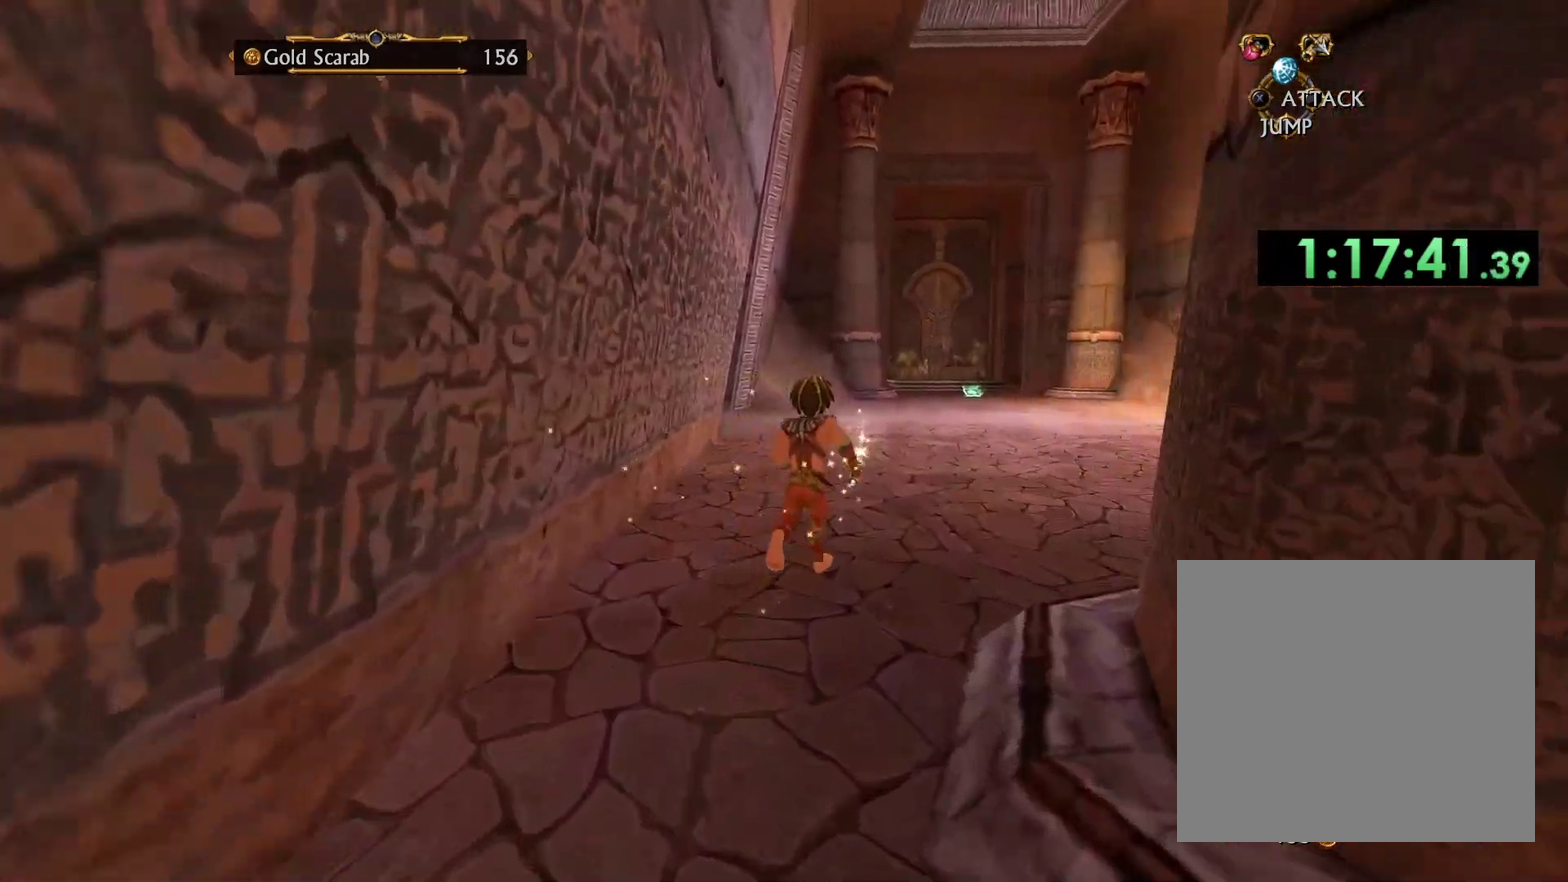
{"buttons": [], "left_stick": "up", "right_stick": "center", "events": [[150, "left_stick", "up"]]}
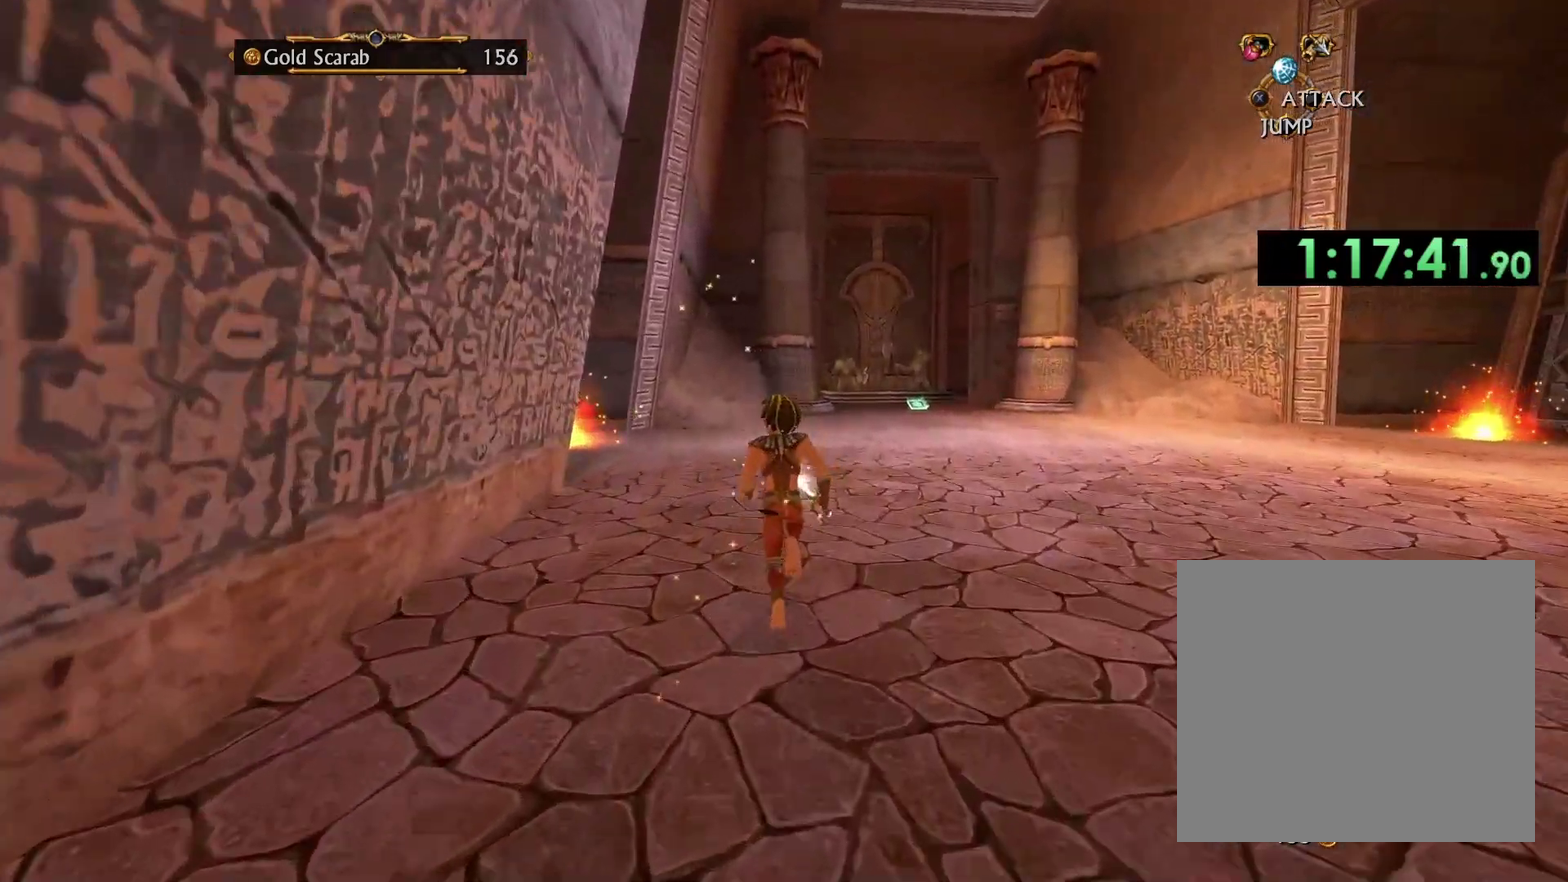
{"buttons": [], "left_stick": "up", "right_stick": "center", "events": [[233, "right_stick", "down-left"], [450, "right_stick", "center"]]}
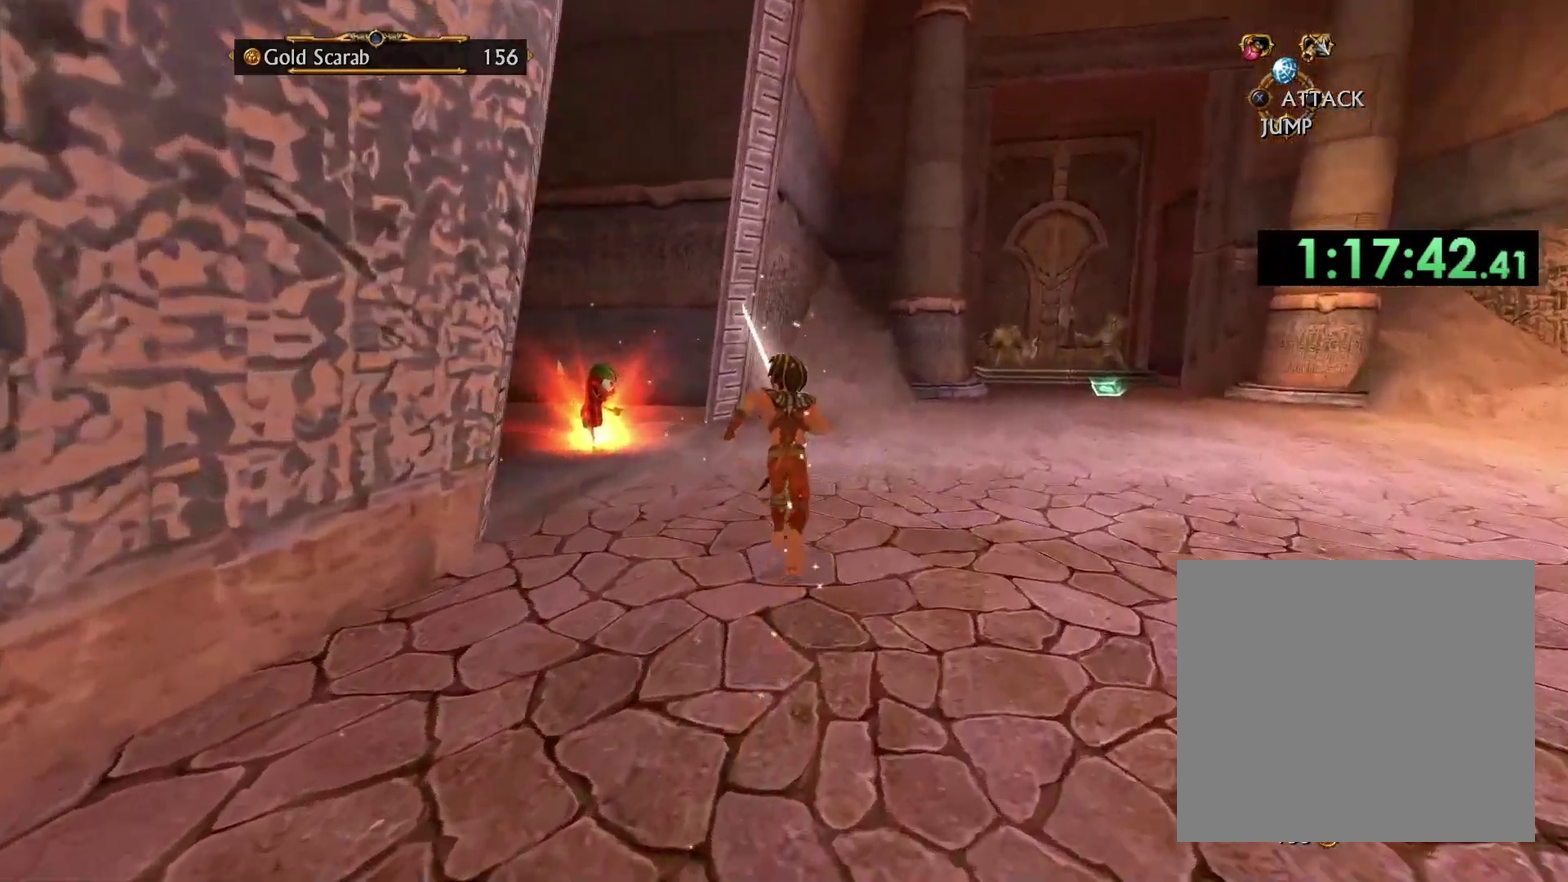
{"buttons": [], "left_stick": "up-left", "right_stick": "center", "events": [[100, "right_stick", "down-left"], [150, "left_stick", "up-left"], [250, "right_stick", "center"]]}
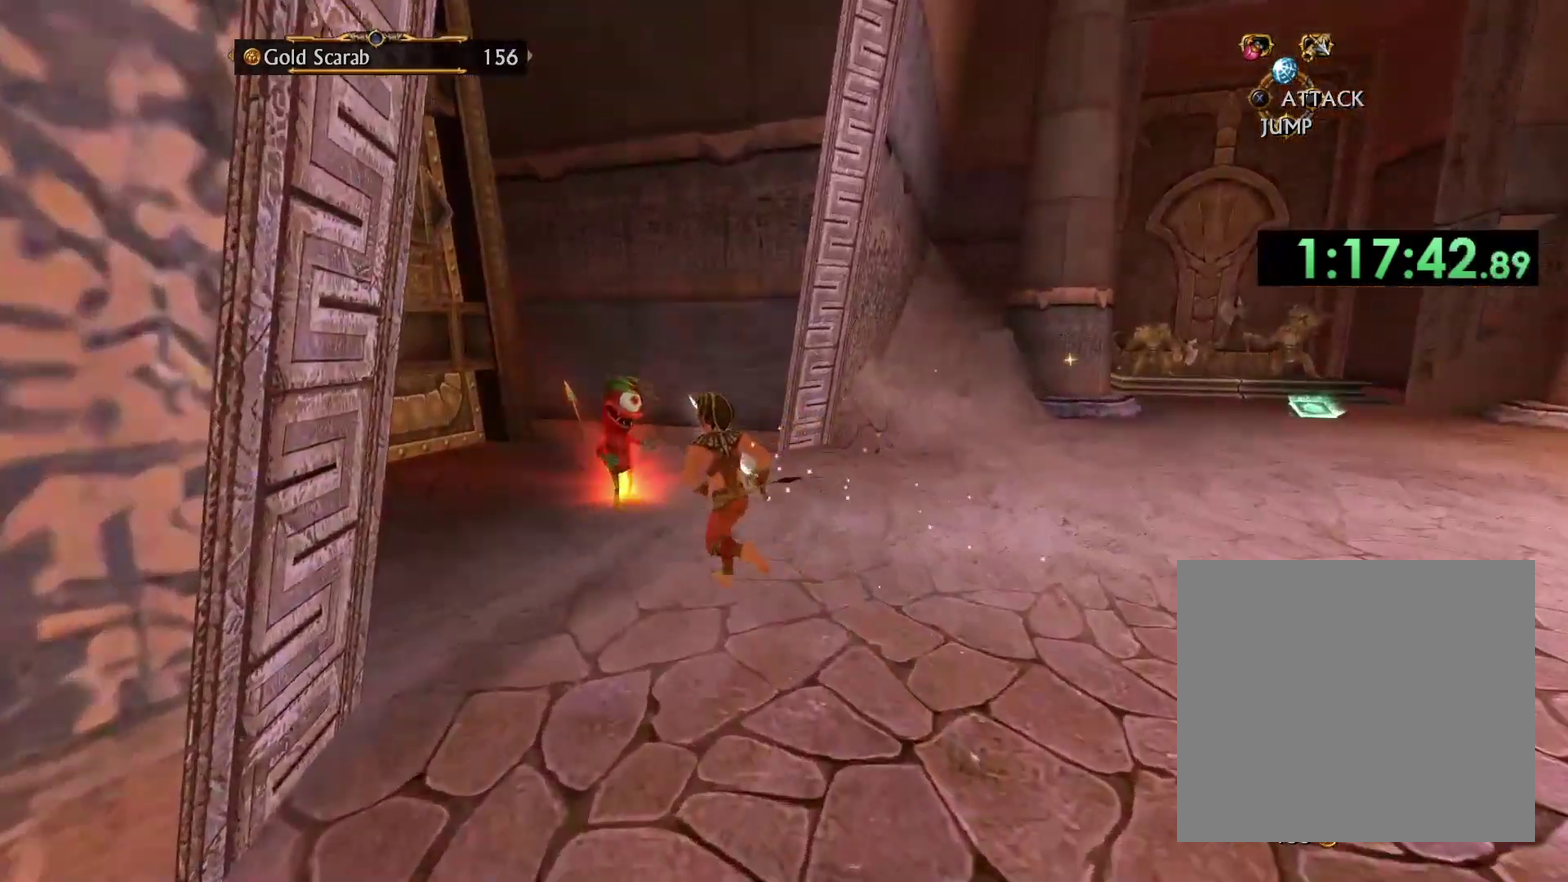
{"buttons": [], "left_stick": "right", "right_stick": "down-right", "events": [[67, "B", "down"], [100, "left_stick", "up"], [183, "B", "up"], [417, "left_stick", "right"], [483, "right_stick", "down-right"]]}
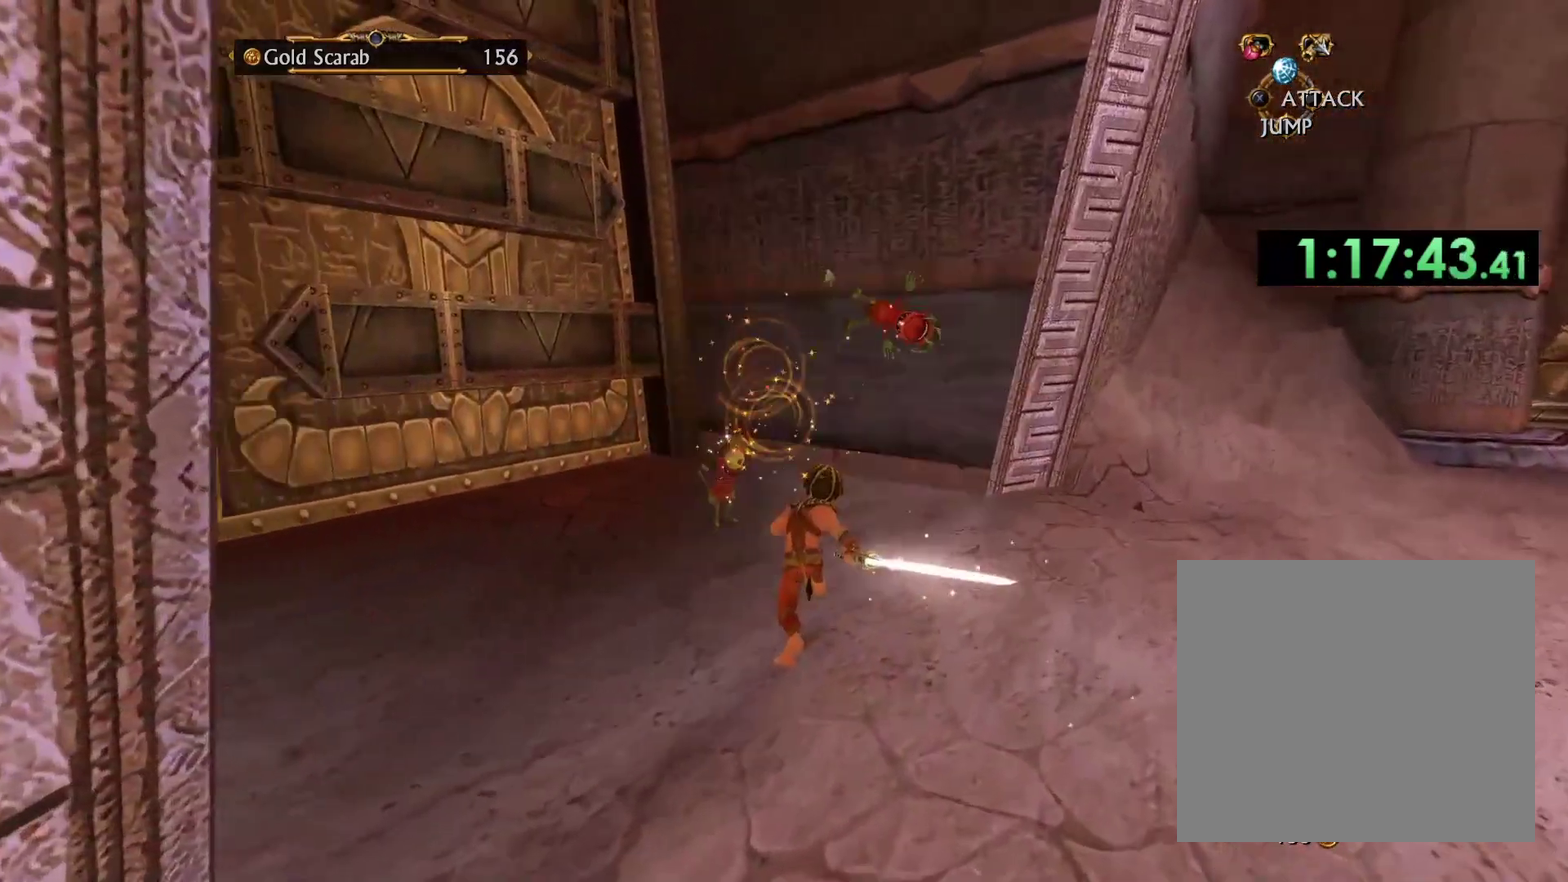
{"buttons": [], "left_stick": "up", "right_stick": "center", "events": [[350, "left_stick", "up-right"], [417, "right_stick", "center"], [483, "left_stick", "up"]]}
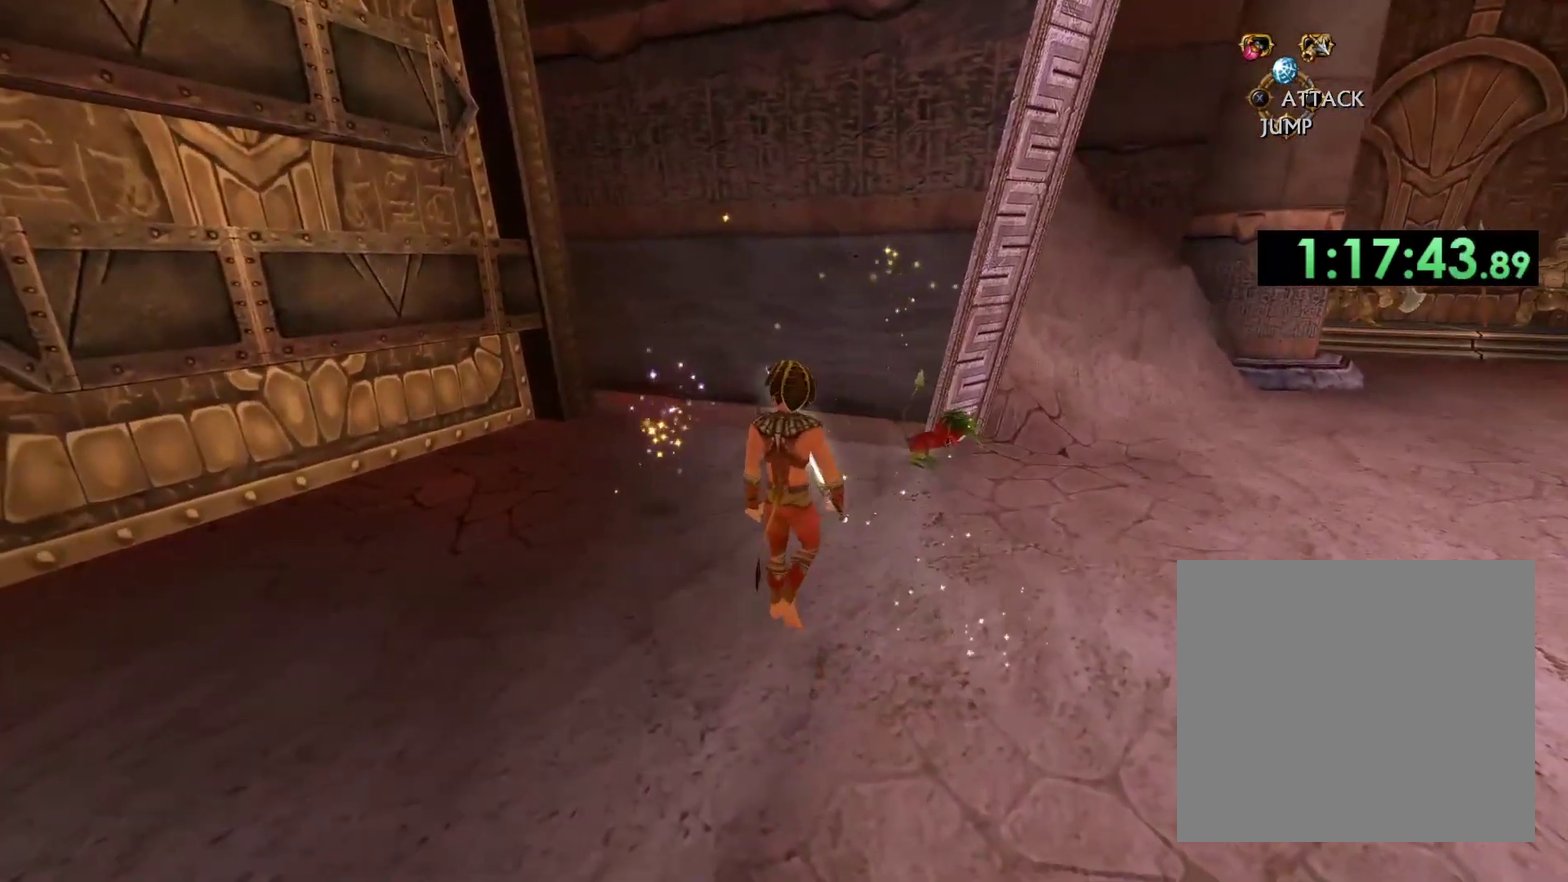
{"buttons": ["B"], "left_stick": "up-right", "right_stick": "center", "events": [[117, "right_stick", "down-right"], [317, "right_stick", "center"], [383, "B", "down"], [417, "left_stick", "up-right"]]}
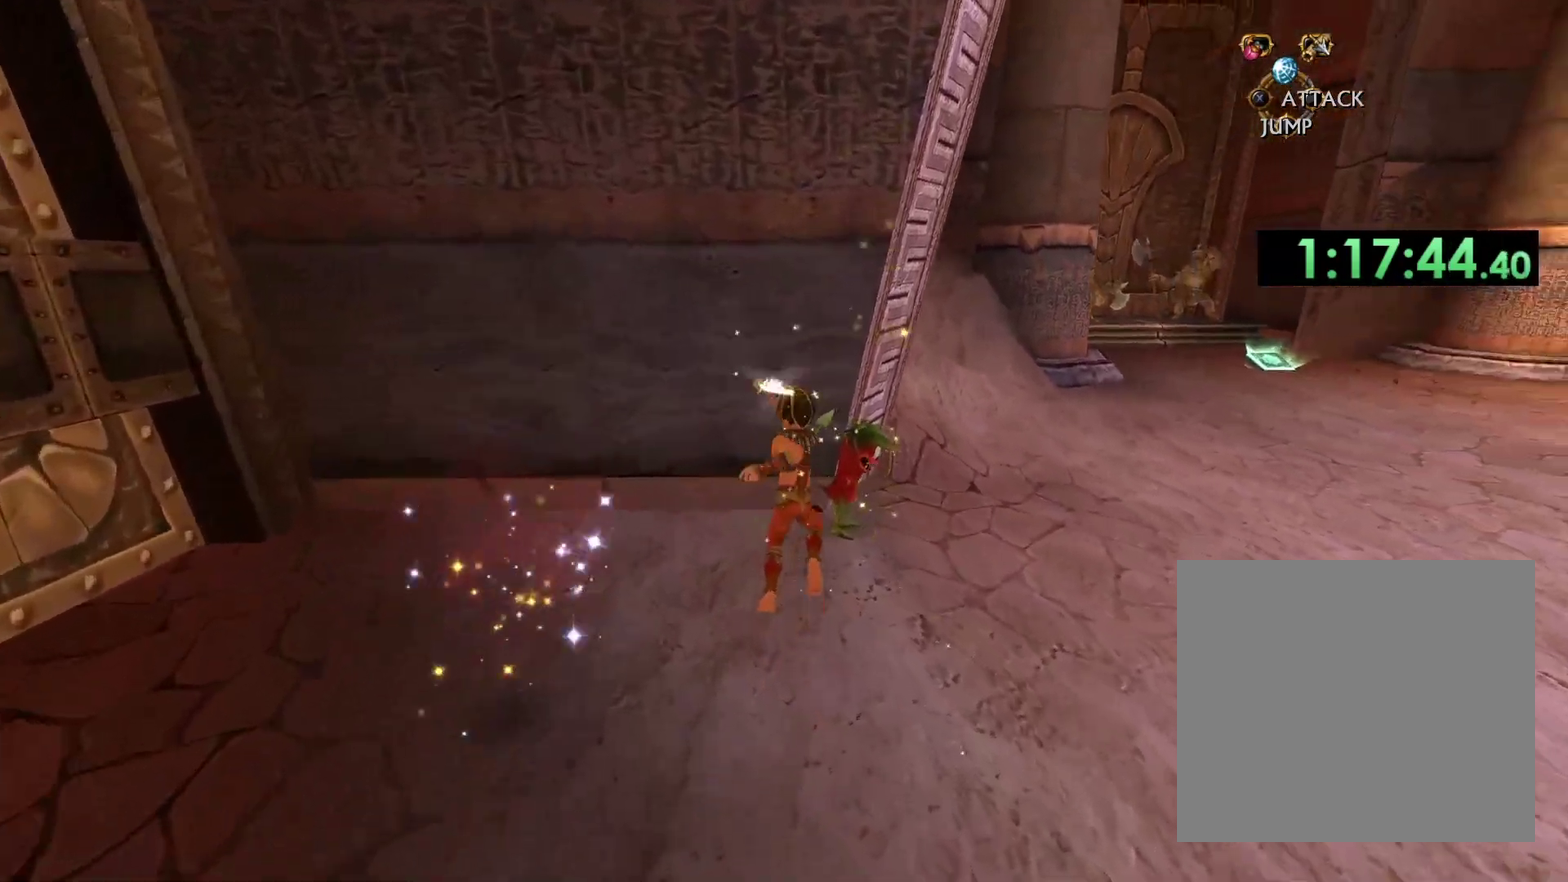
{"buttons": [], "left_stick": "right", "right_stick": "down-right", "events": [[33, "B", "up"], [33, "left_stick", "right"], [250, "right_stick", "down-right"]]}
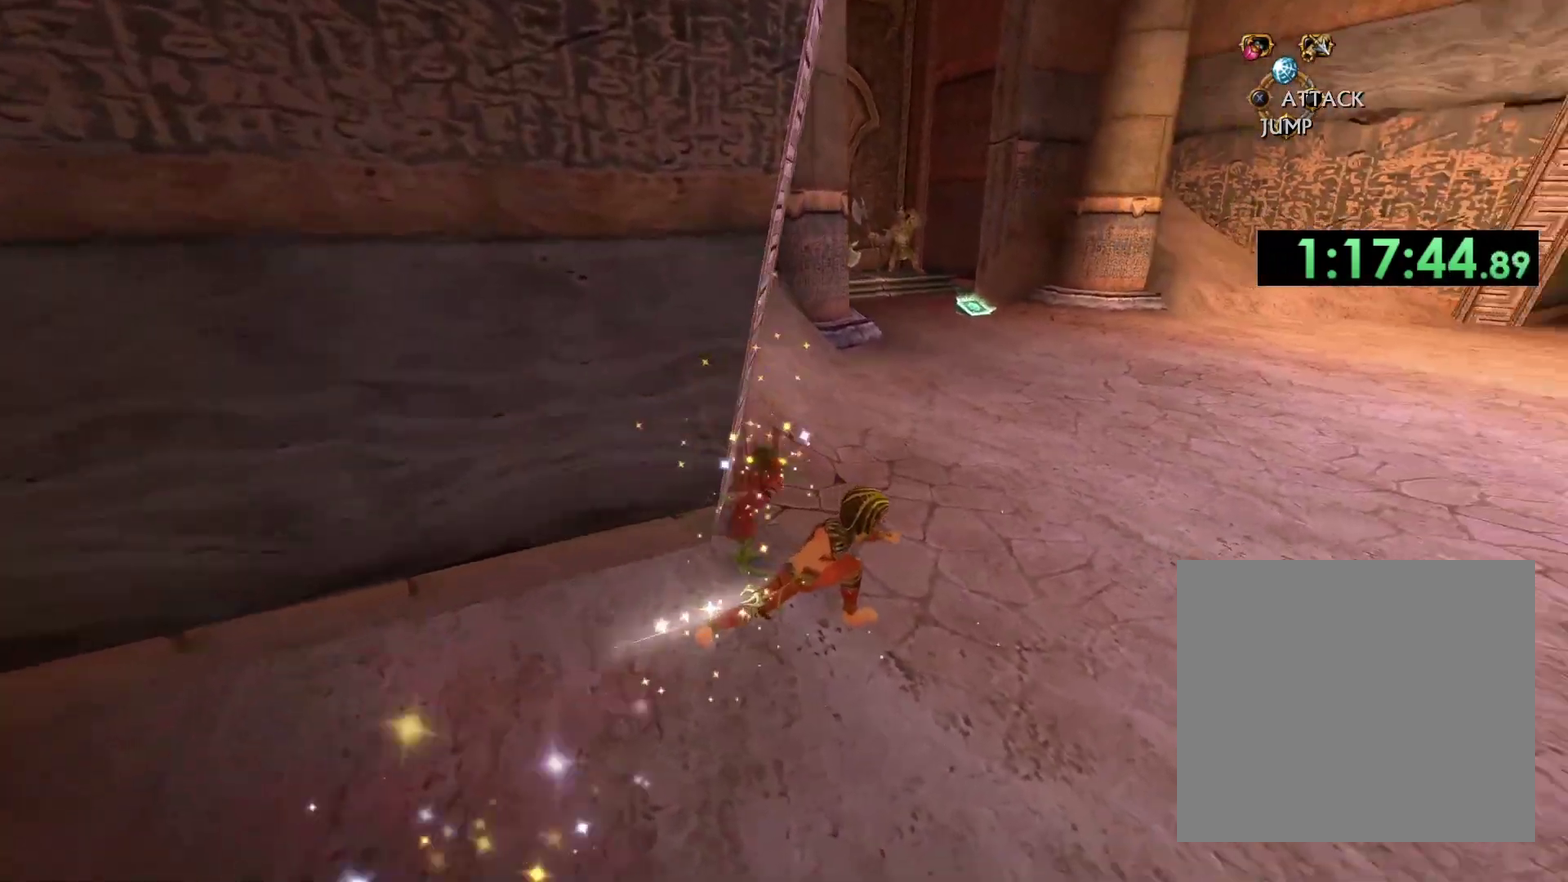
{"buttons": [], "left_stick": "up-right", "right_stick": "center"}
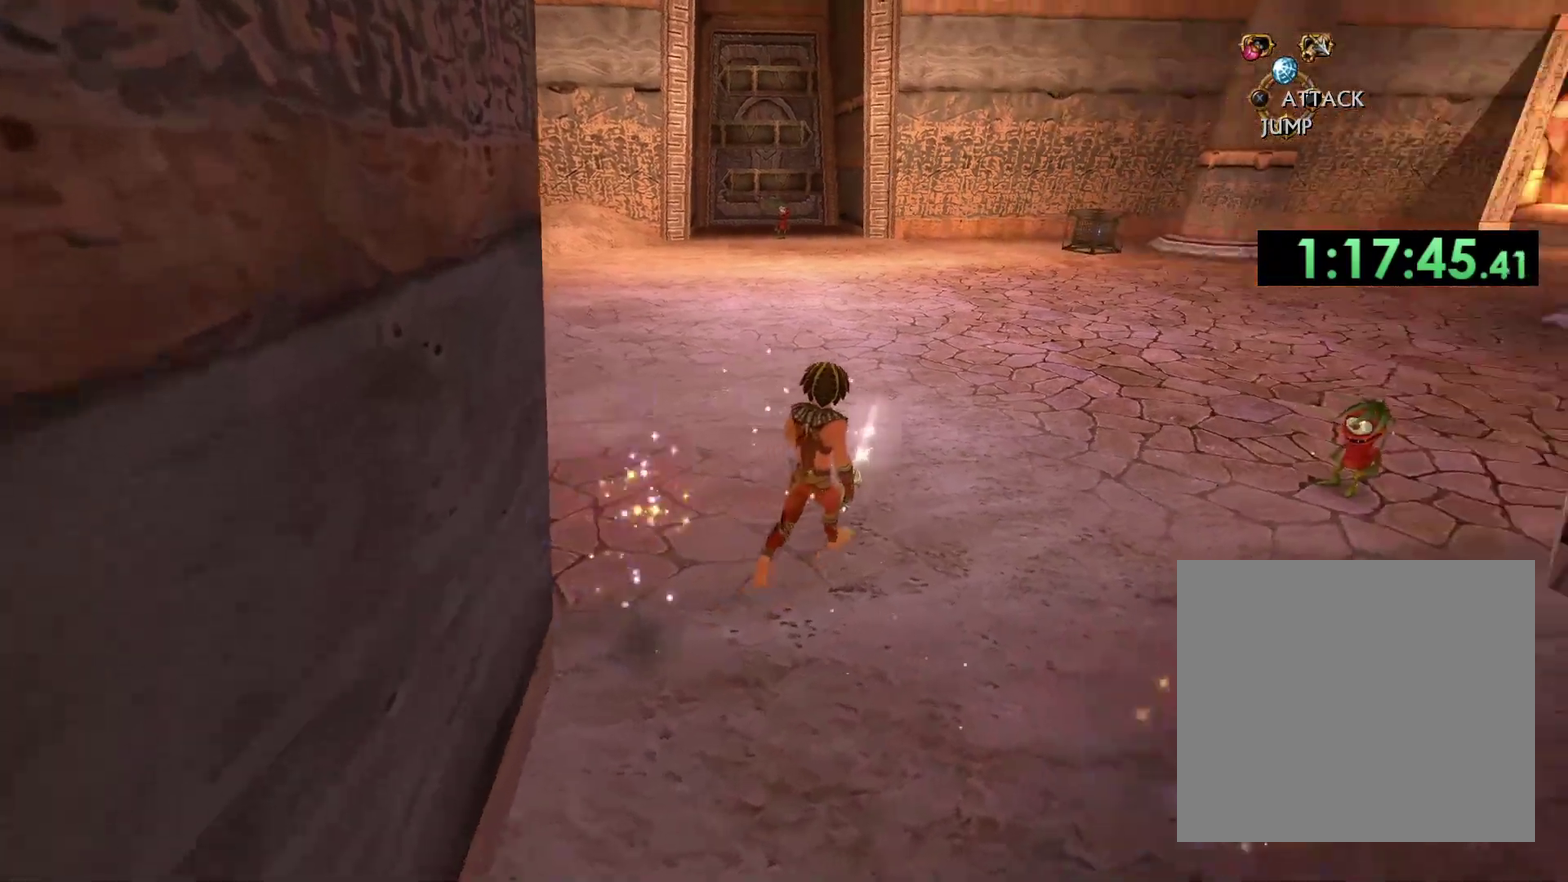
{"buttons": [], "left_stick": "up-right", "right_stick": "right", "events": [[233, "right_stick", "down-right"], [283, "left_stick", "right"], [367, "left_stick", "up-right"], [433, "right_stick", "right"]]}
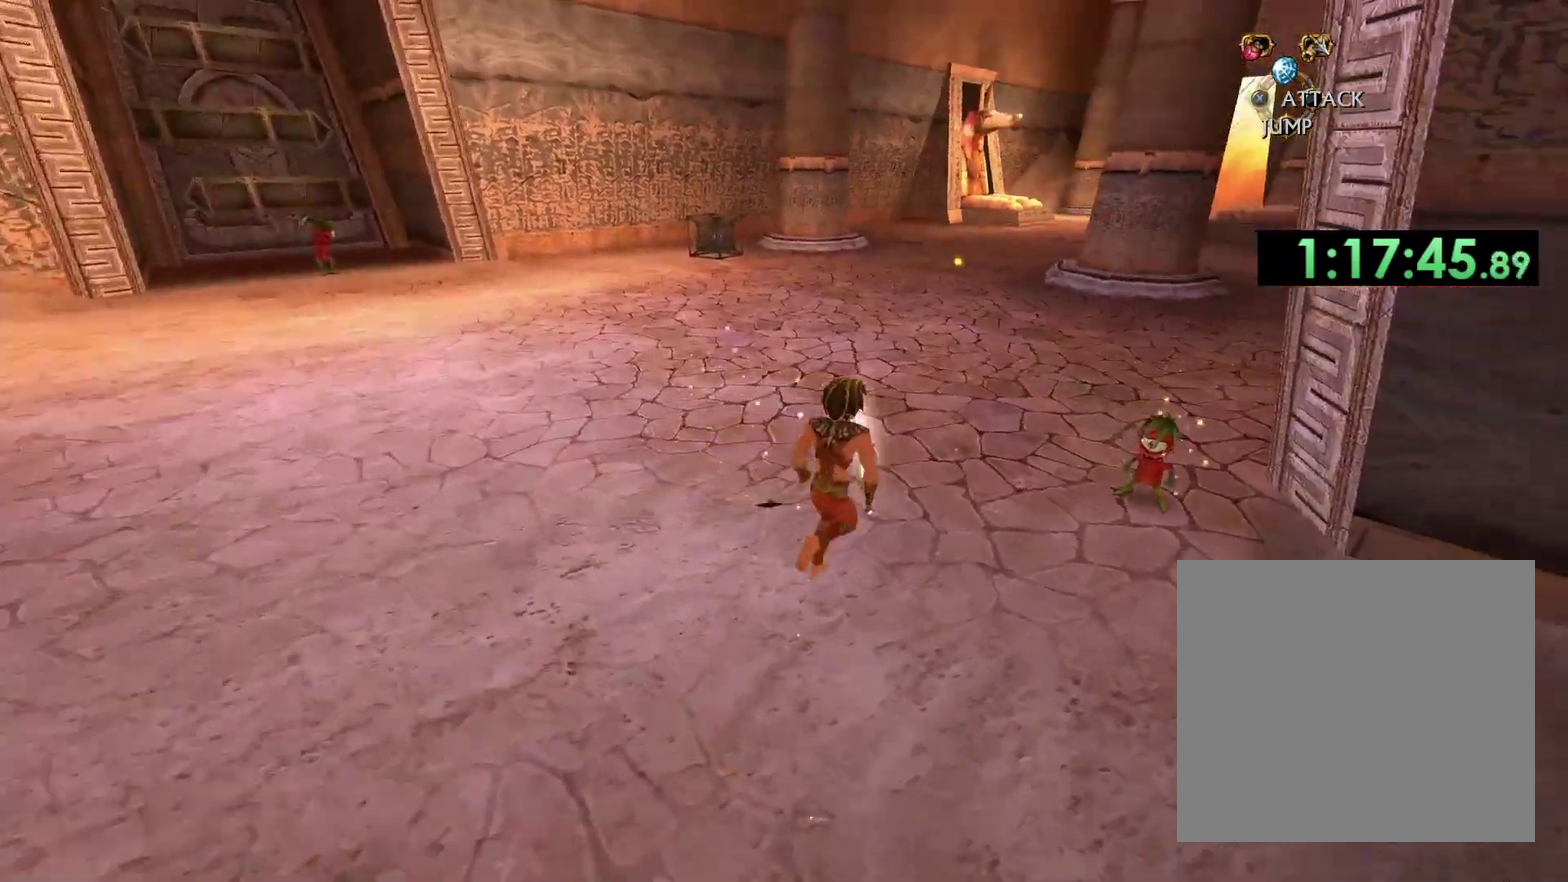
{"buttons": [], "left_stick": "down-right", "right_stick": "center", "events": [[83, "right_stick", "center"], [367, "left_stick", "down-right"], [400, "B", "down"], [500, "B", "up"]]}
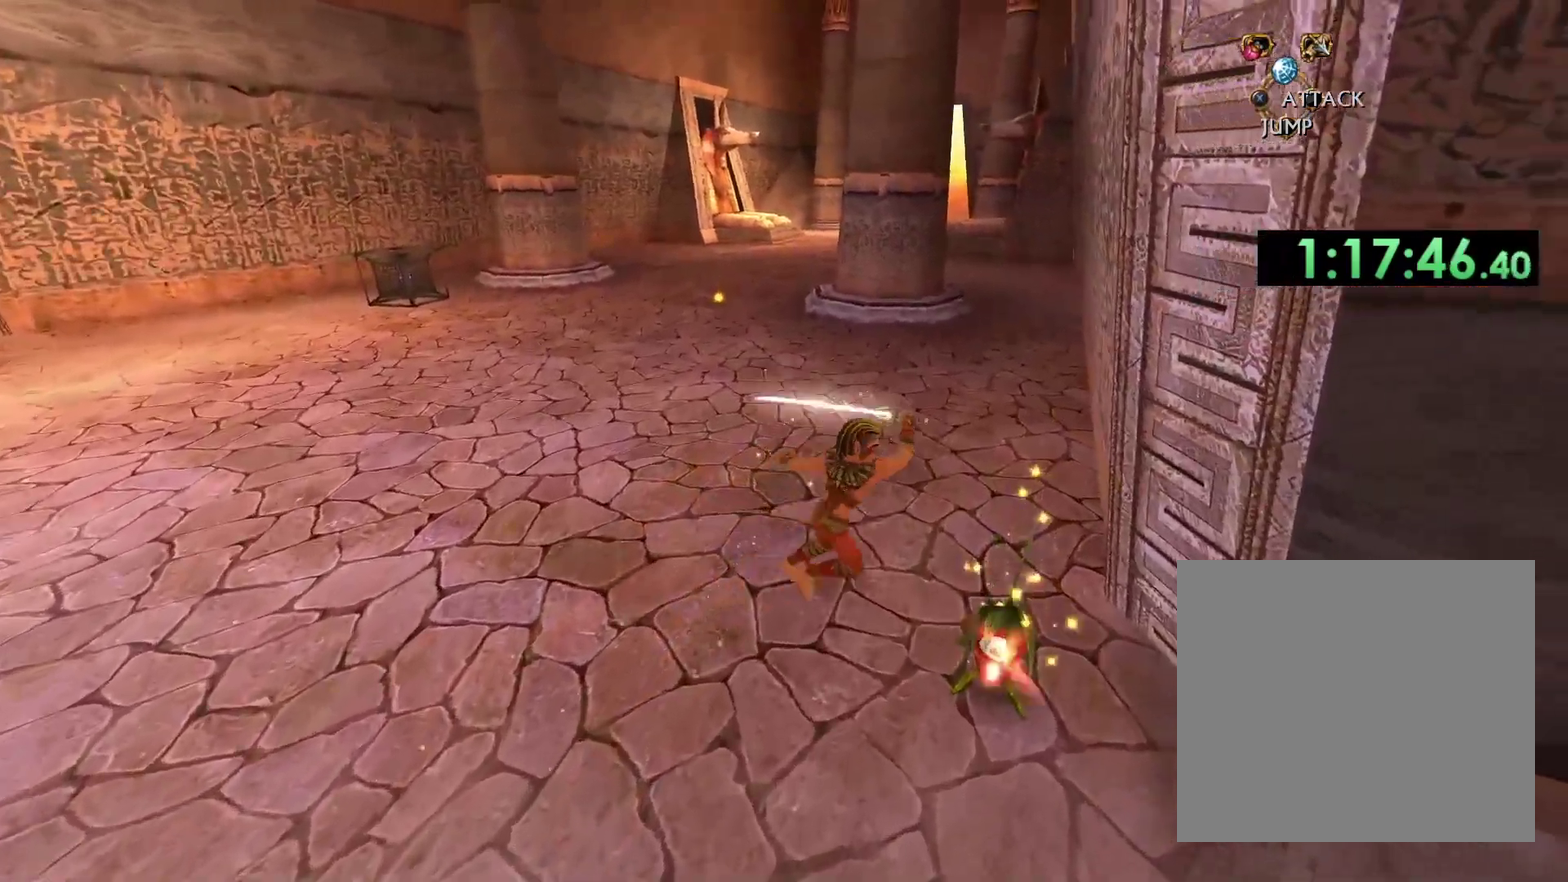
{"buttons": [], "left_stick": "down-right", "right_stick": "right", "events": [[167, "left_stick", "down"], [167, "right_stick", "down-right"], [317, "left_stick", "down-right"], [400, "right_stick", "right"]]}
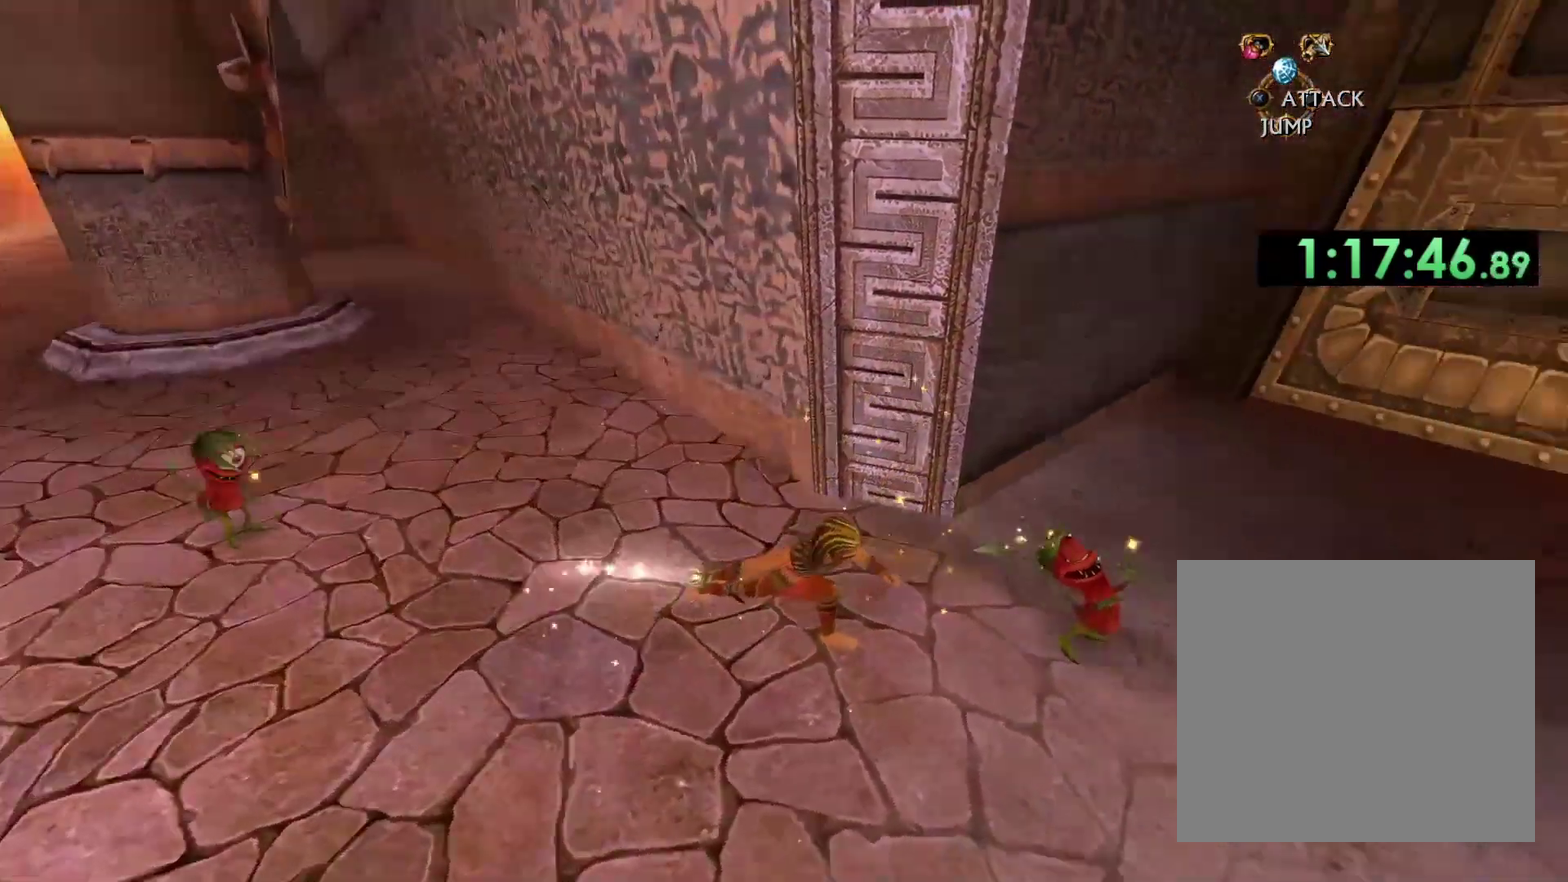
{"buttons": [], "left_stick": "right", "right_stick": "right", "events": [[83, "left_stick", "right"], [217, "left_stick", "center"], [350, "left_stick", "right"]]}
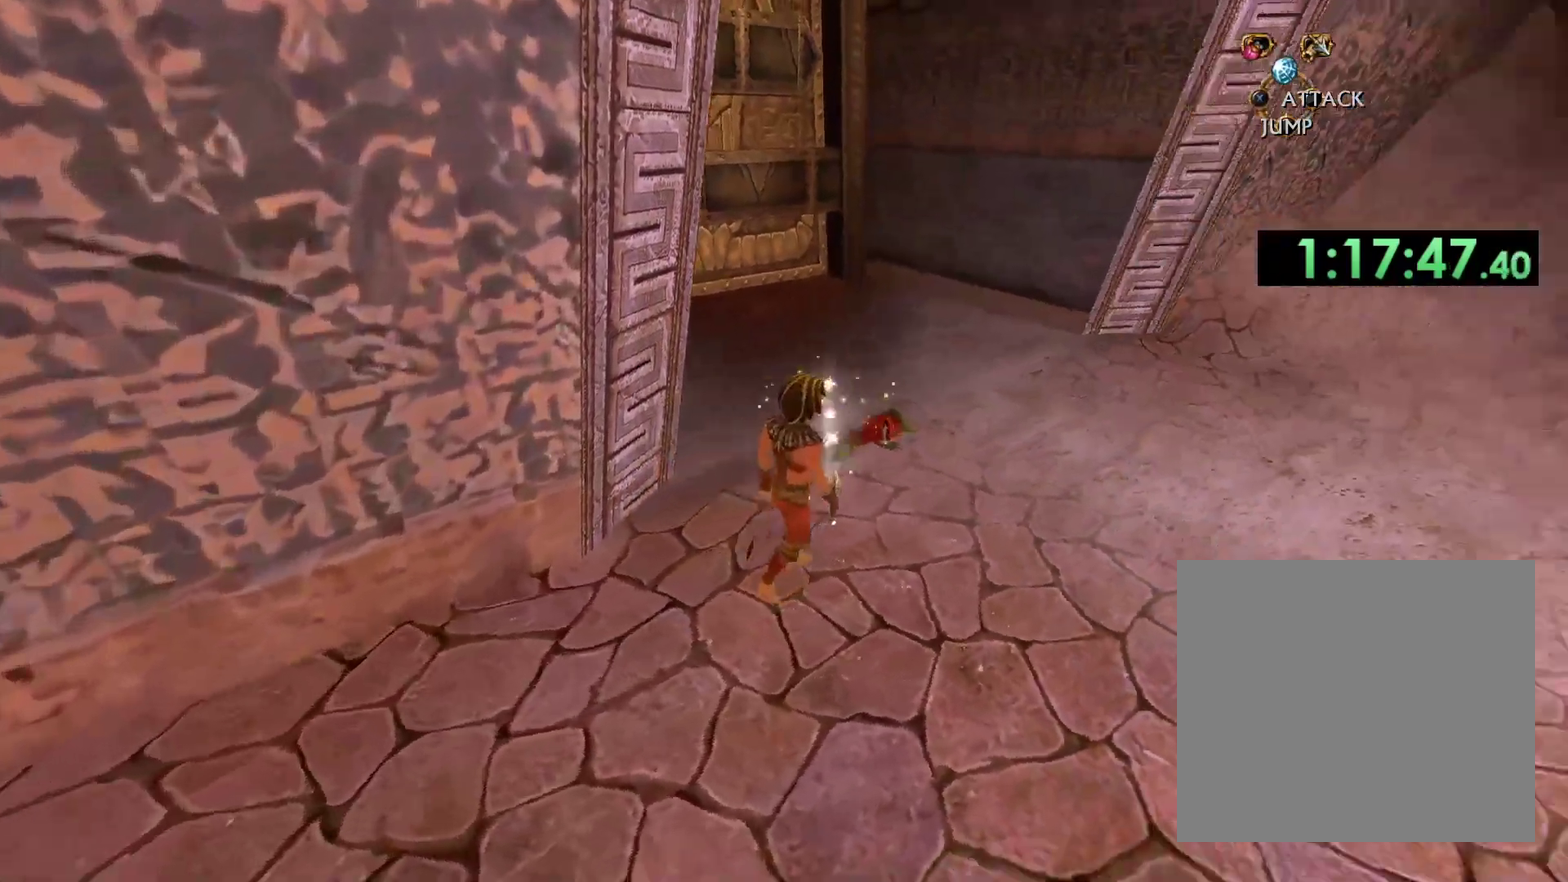
{"buttons": [], "left_stick": "right", "right_stick": "right", "events": [[250, "left_stick", "up-right"], [400, "left_stick", "right"]]}
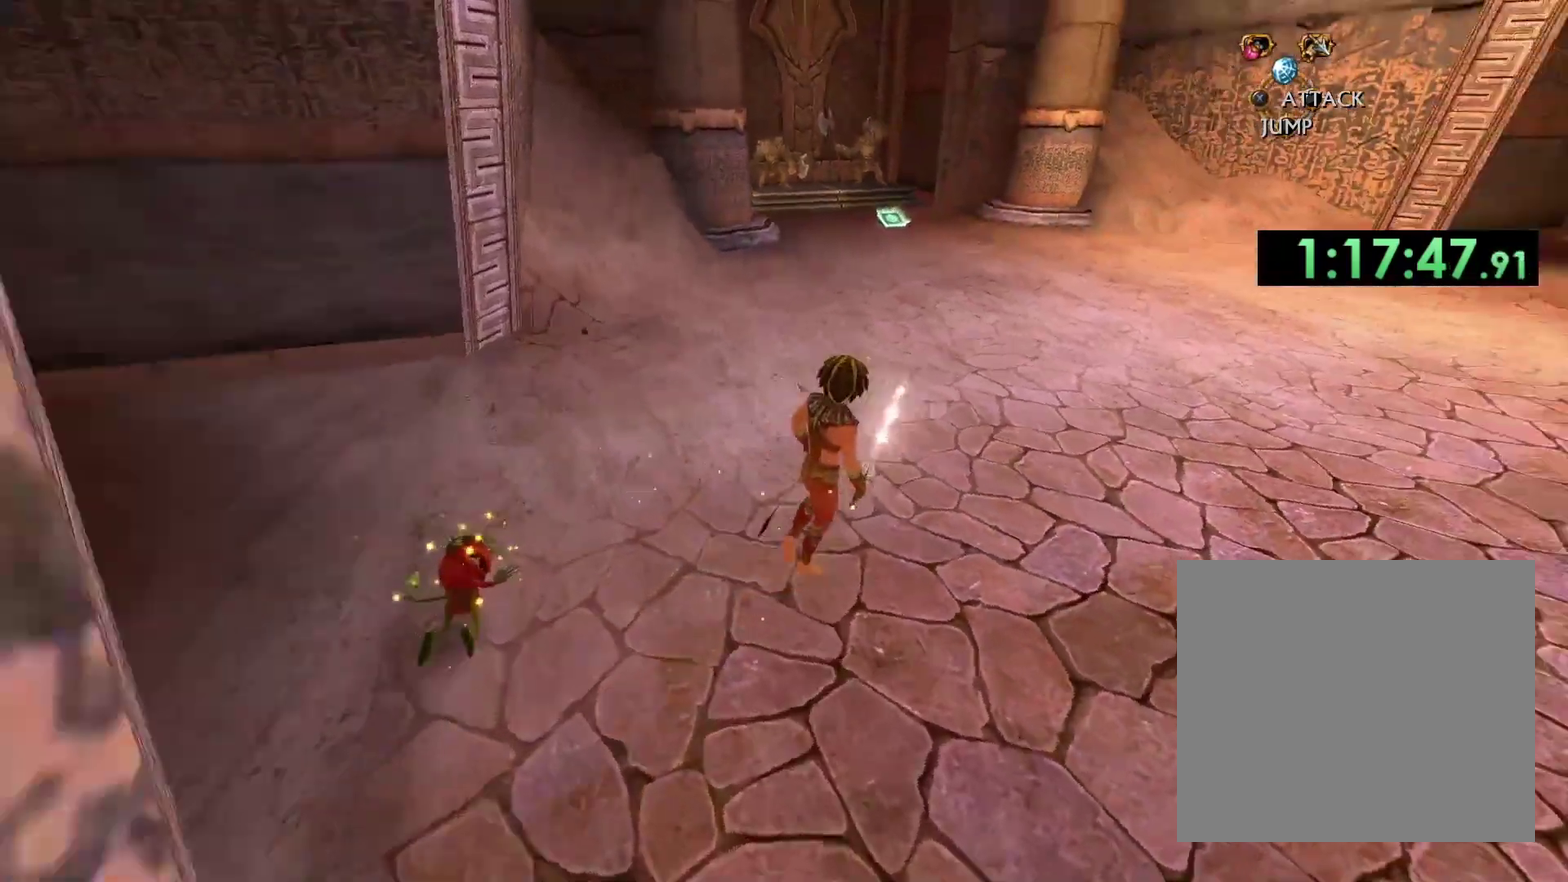
{"buttons": [], "left_stick": "center", "right_stick": "right", "events": [[17, "left_stick", "up-right"], [167, "left_stick", "center"]]}
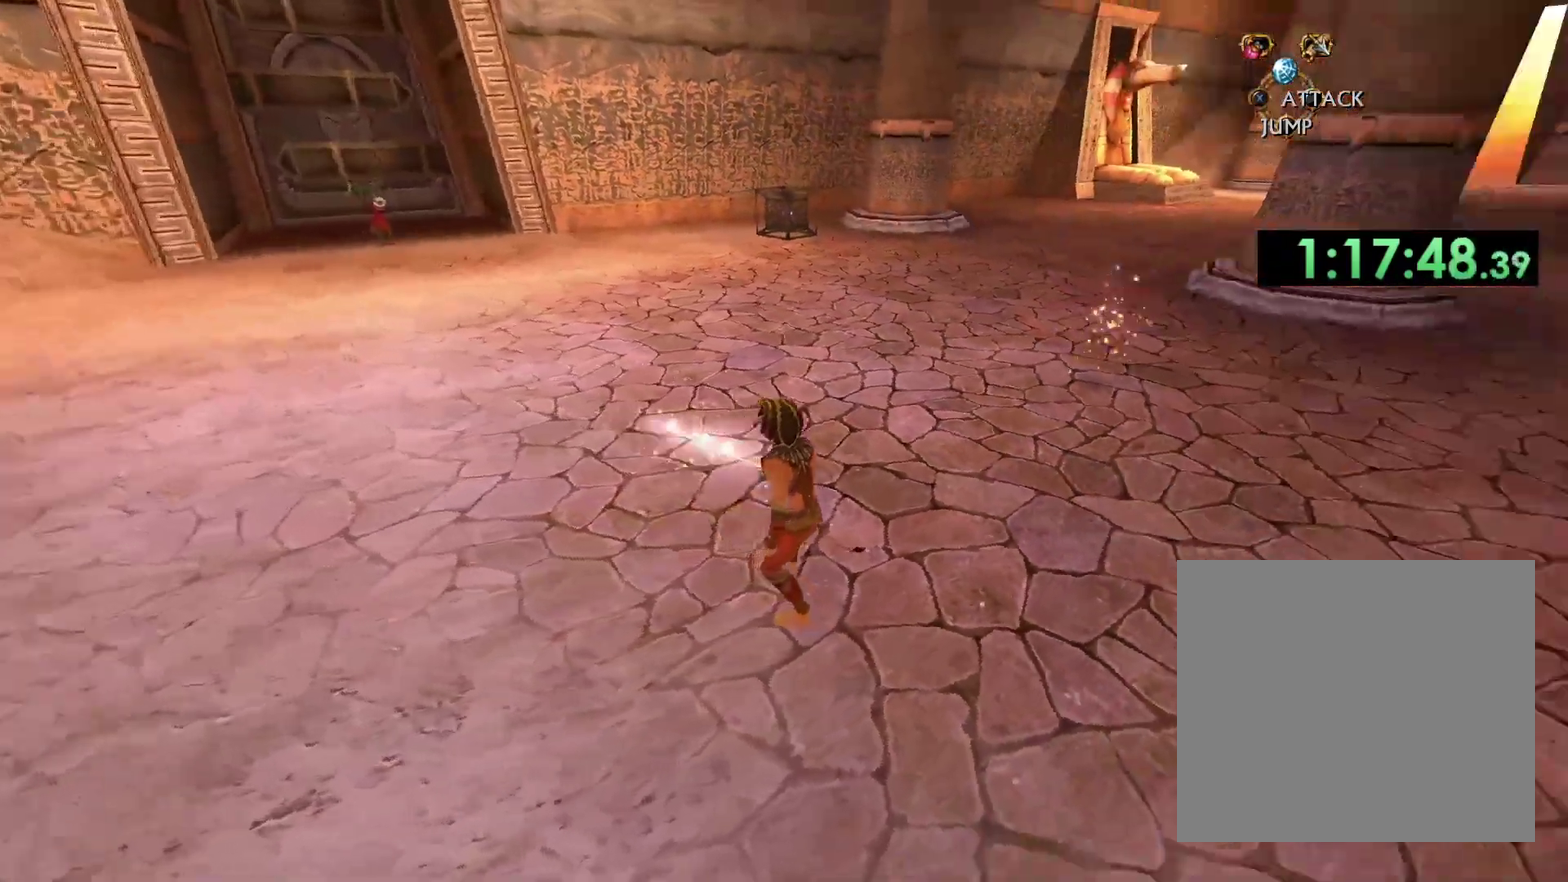
{"buttons": [], "left_stick": "center", "right_stick": "center", "events": [[83, "right_stick", "center"]]}
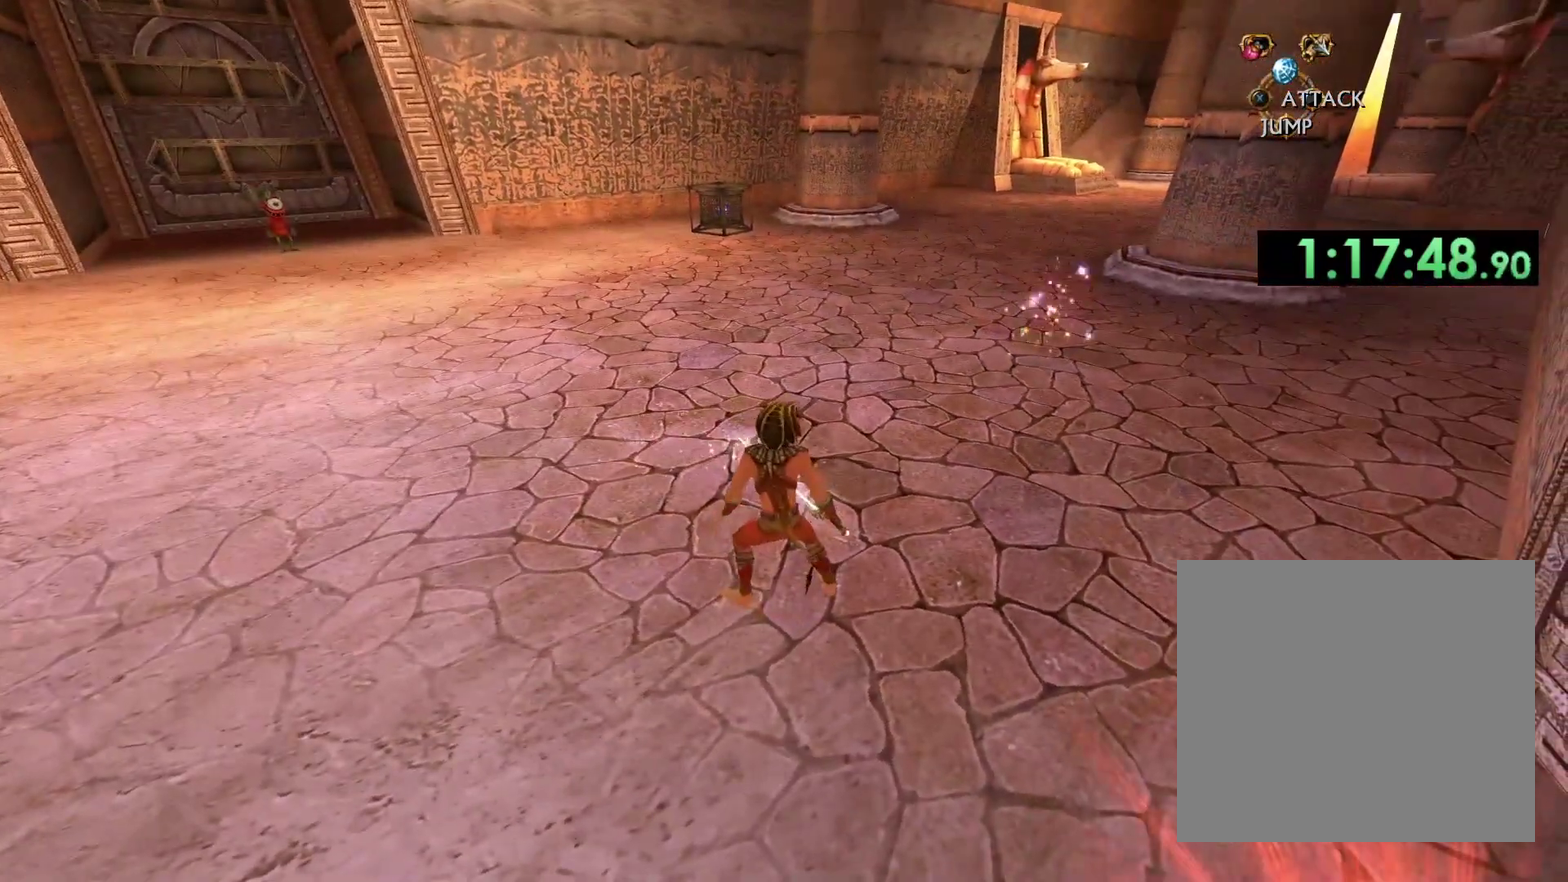
{"buttons": [], "left_stick": "center", "right_stick": "center", "events": [[67, "right_stick", "right"], [383, "right_stick", "center"]]}
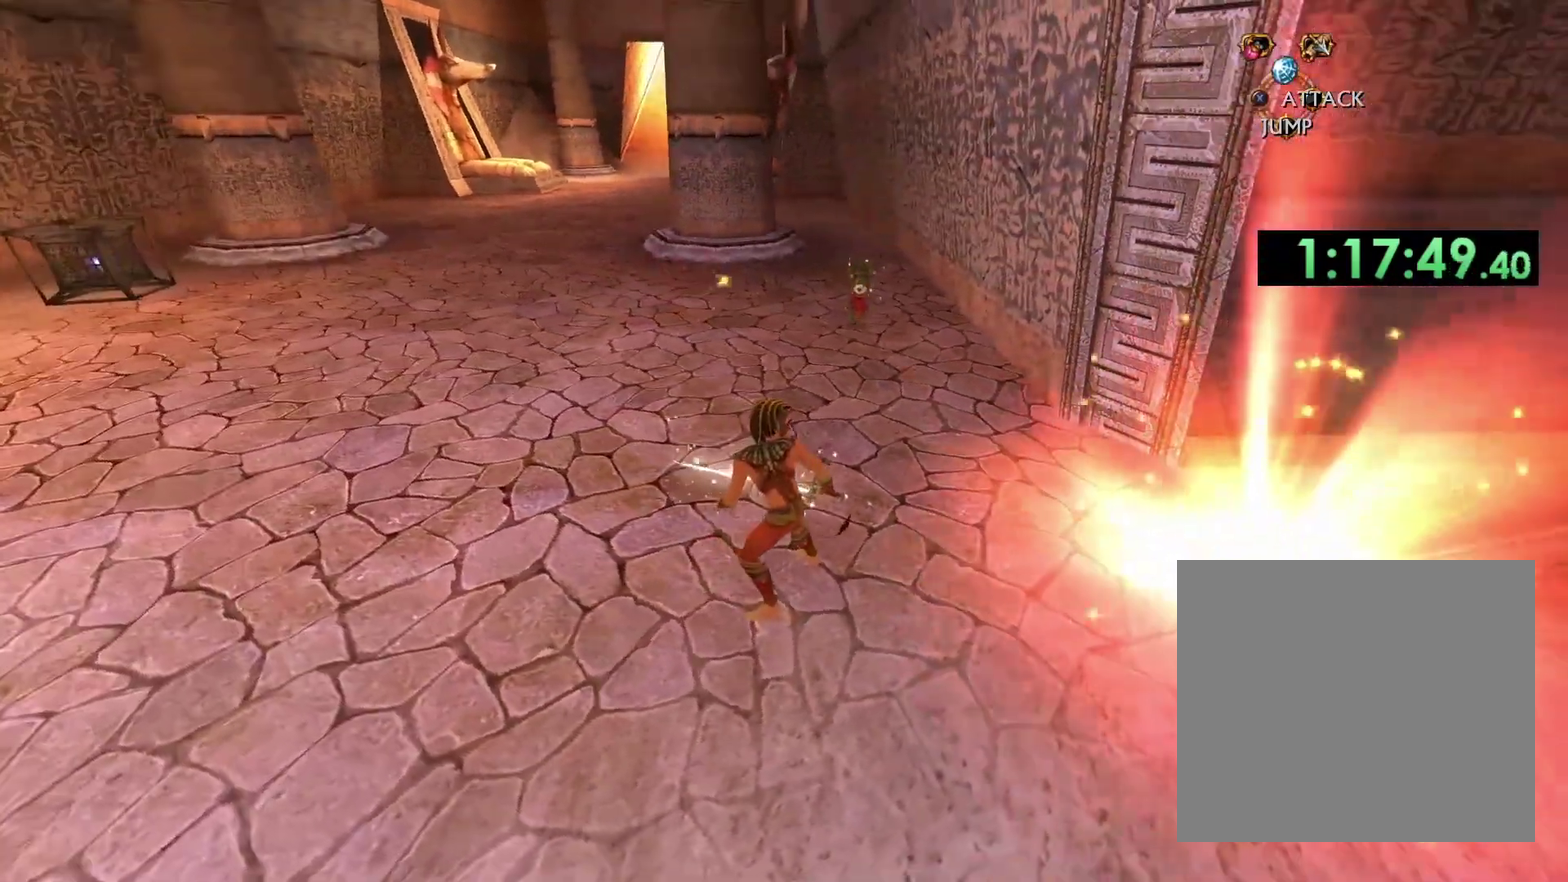
{"buttons": [], "left_stick": "up-left", "right_stick": "center", "events": [[367, "left_stick", "up-left"]]}
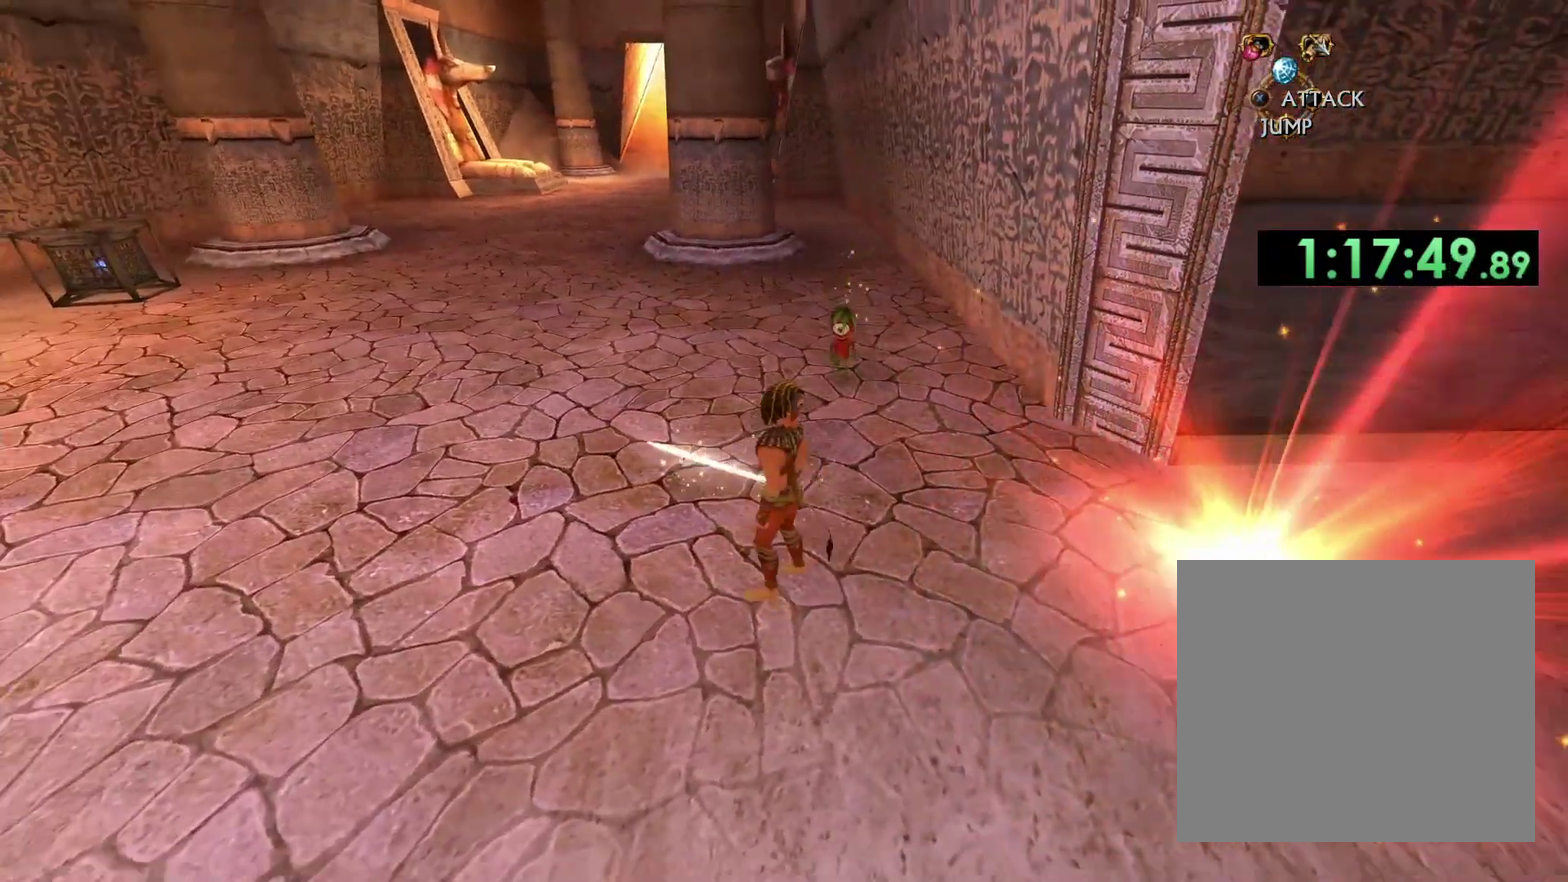
{"buttons": [], "left_stick": "up-left", "right_stick": "center", "events": [[267, "left_stick", "center"], [367, "left_stick", "up-left"]]}
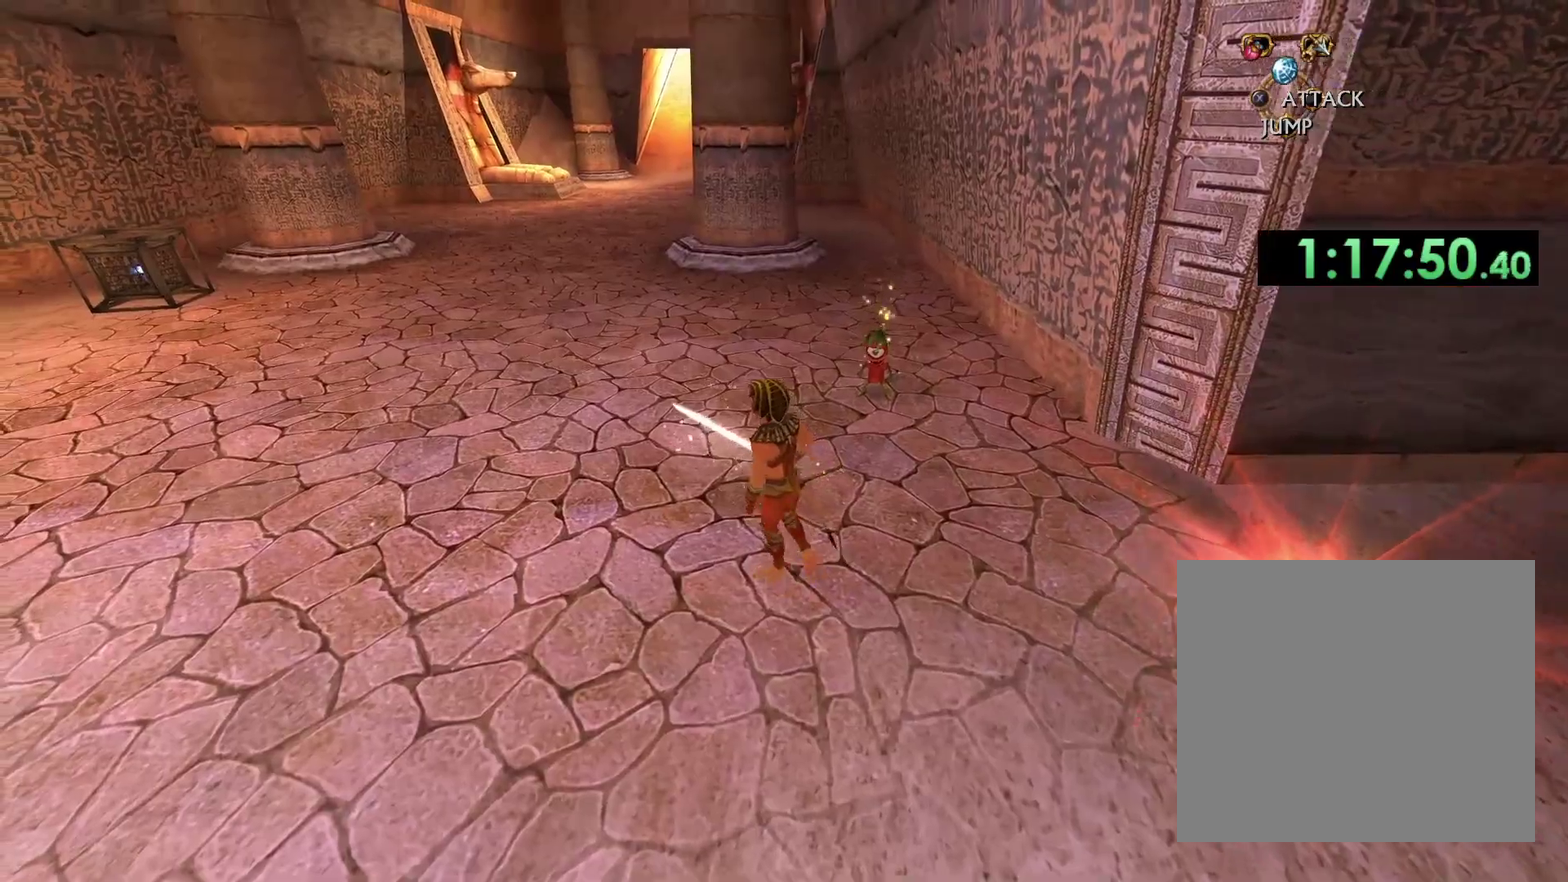
{"buttons": [], "left_stick": "up-right", "right_stick": "center", "events": [[250, "left_stick", "up"], [500, "left_stick", "up-right"]]}
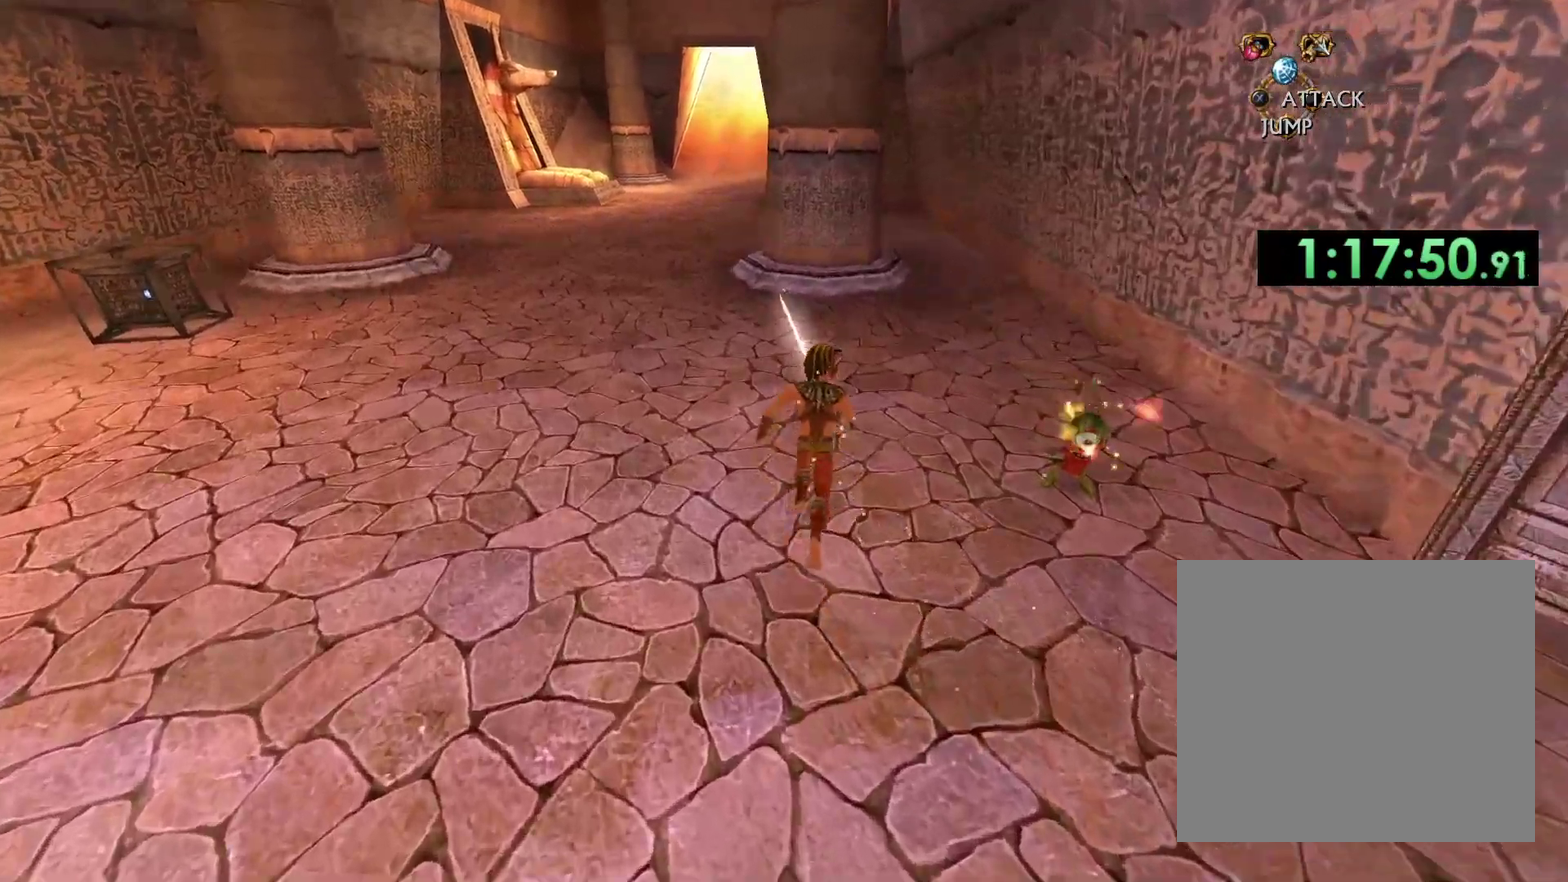
{"buttons": [], "left_stick": "down-right", "right_stick": "down-right", "events": [[133, "B", "down"], [133, "left_stick", "right"], [250, "B", "up"], [467, "right_stick", "down-right"], [483, "left_stick", "down-right"]]}
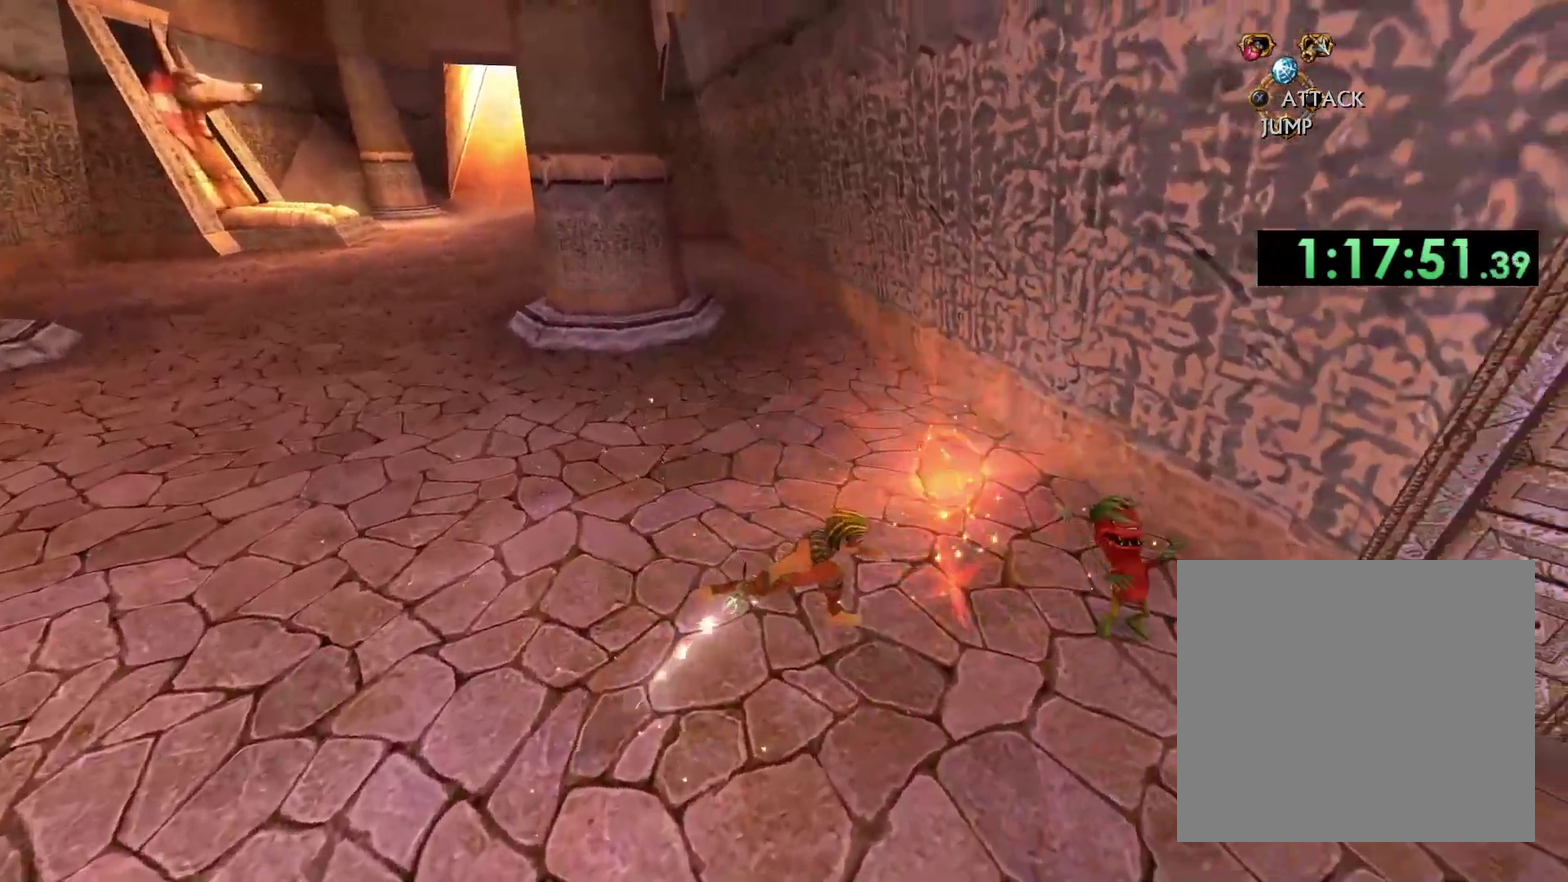
{"buttons": [], "left_stick": "down-right", "right_stick": "right", "events": [[467, "right_stick", "right"]]}